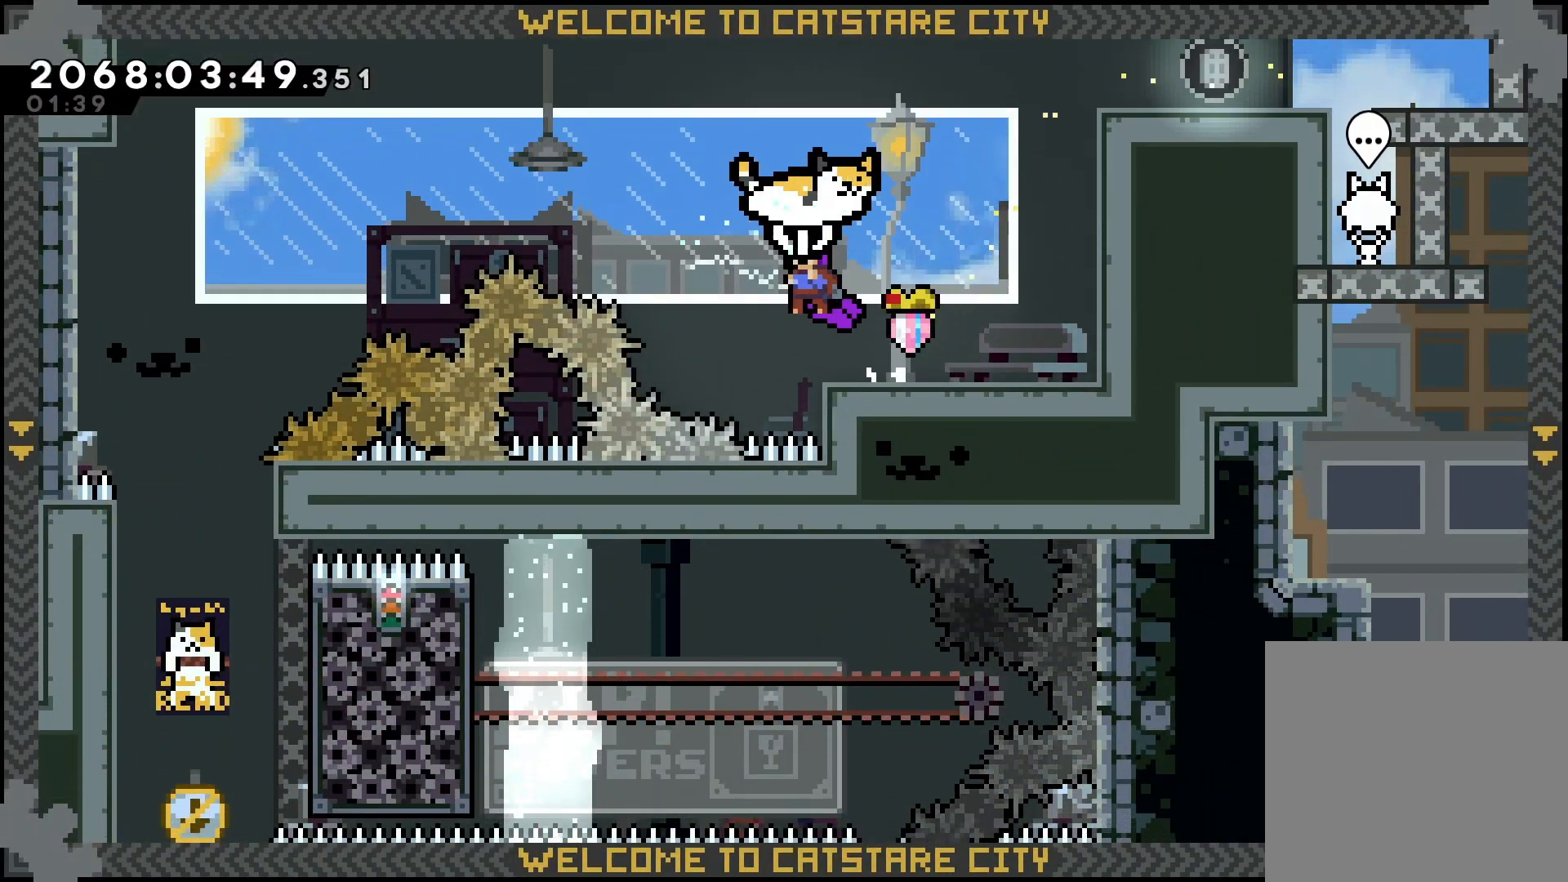
Gameplay with a controller (Nintendo layout); each line is a JSON object with the inputs held at the frame after it. "events" lists button and stick changes between this image and that frame as [ms after this image, input, new state], when the widget could be followed in between. Not read: HOME L1 L3 R1 R3.
{"buttons": ["B", "L2"], "left_stick": "up-left", "right_stick": "center", "events": []}
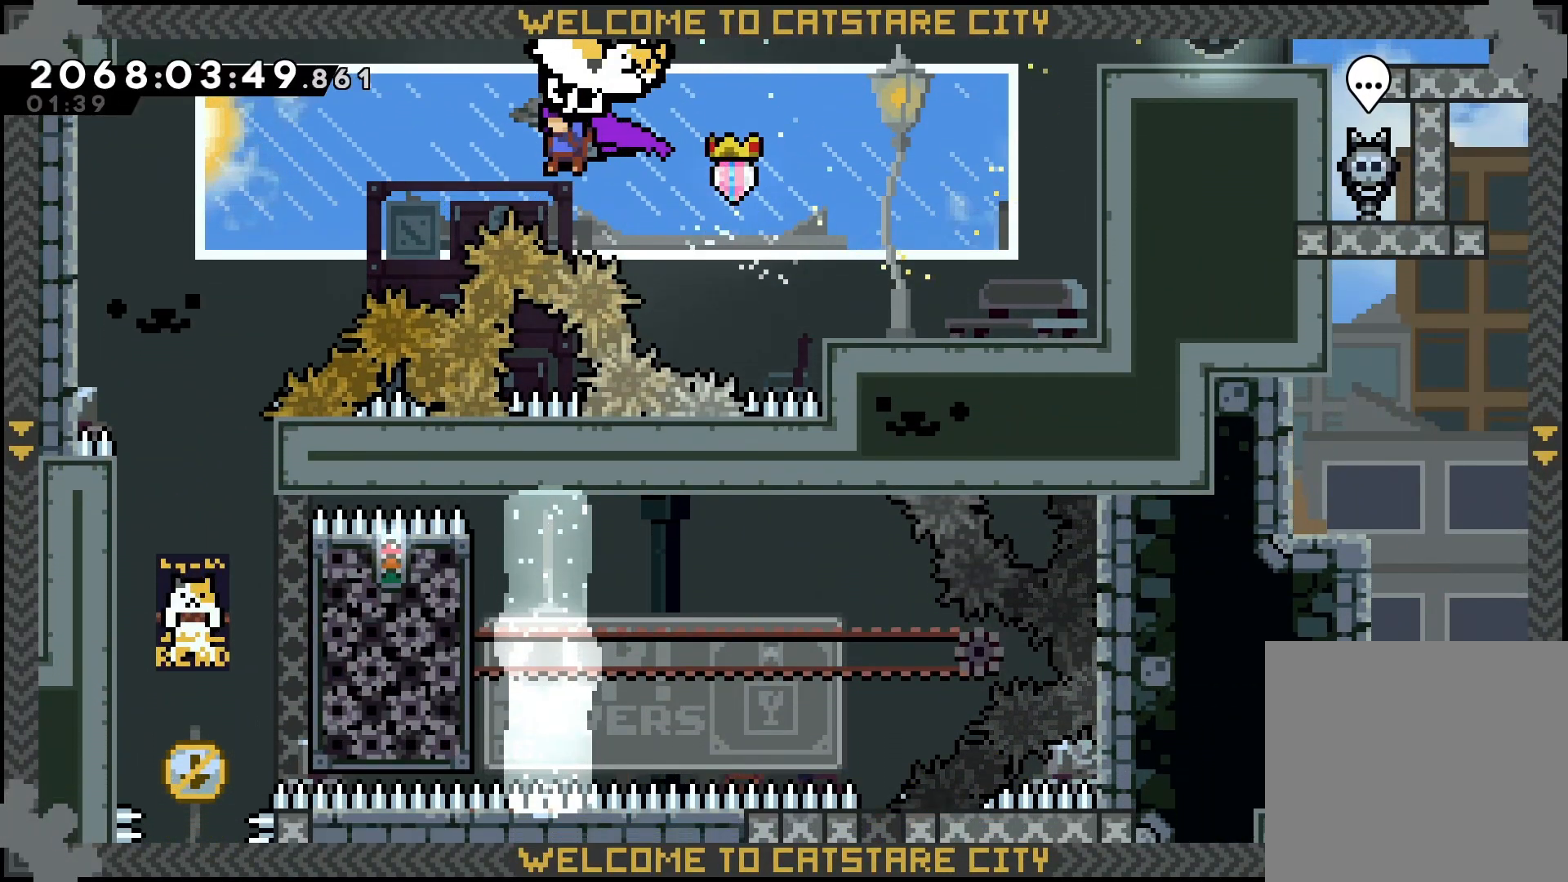
{"buttons": ["L2"], "left_stick": "up-left", "right_stick": "center", "events": [[400, "B", "up"]]}
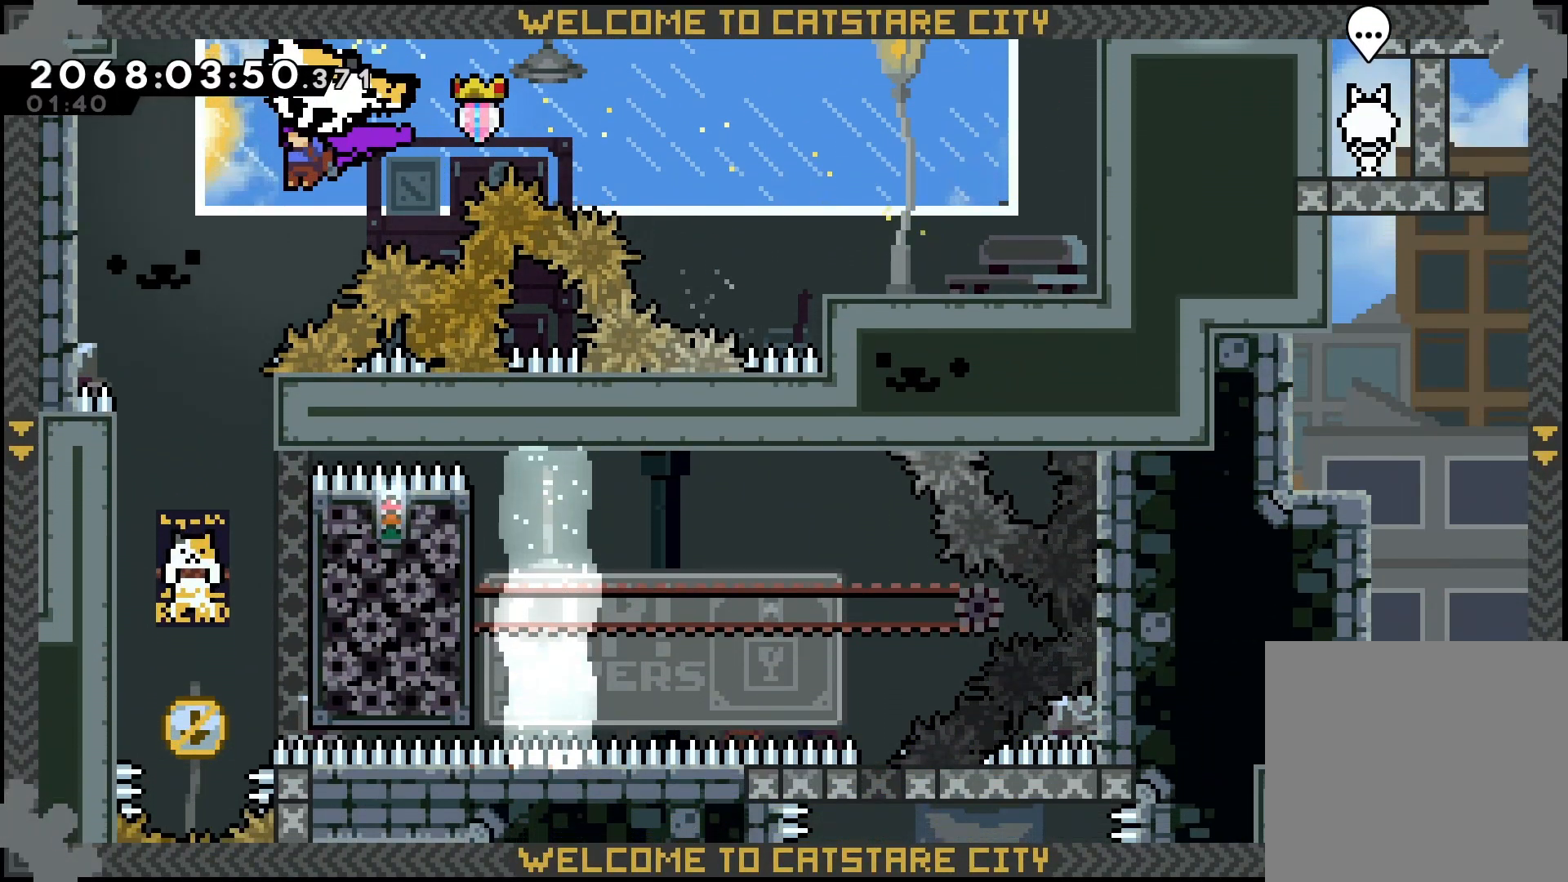
{"buttons": [], "left_stick": "center", "right_stick": "center", "events": [[117, "left_stick", "center"], [183, "left_stick", "down"], [283, "L2", "up"], [417, "left_stick", "center"]]}
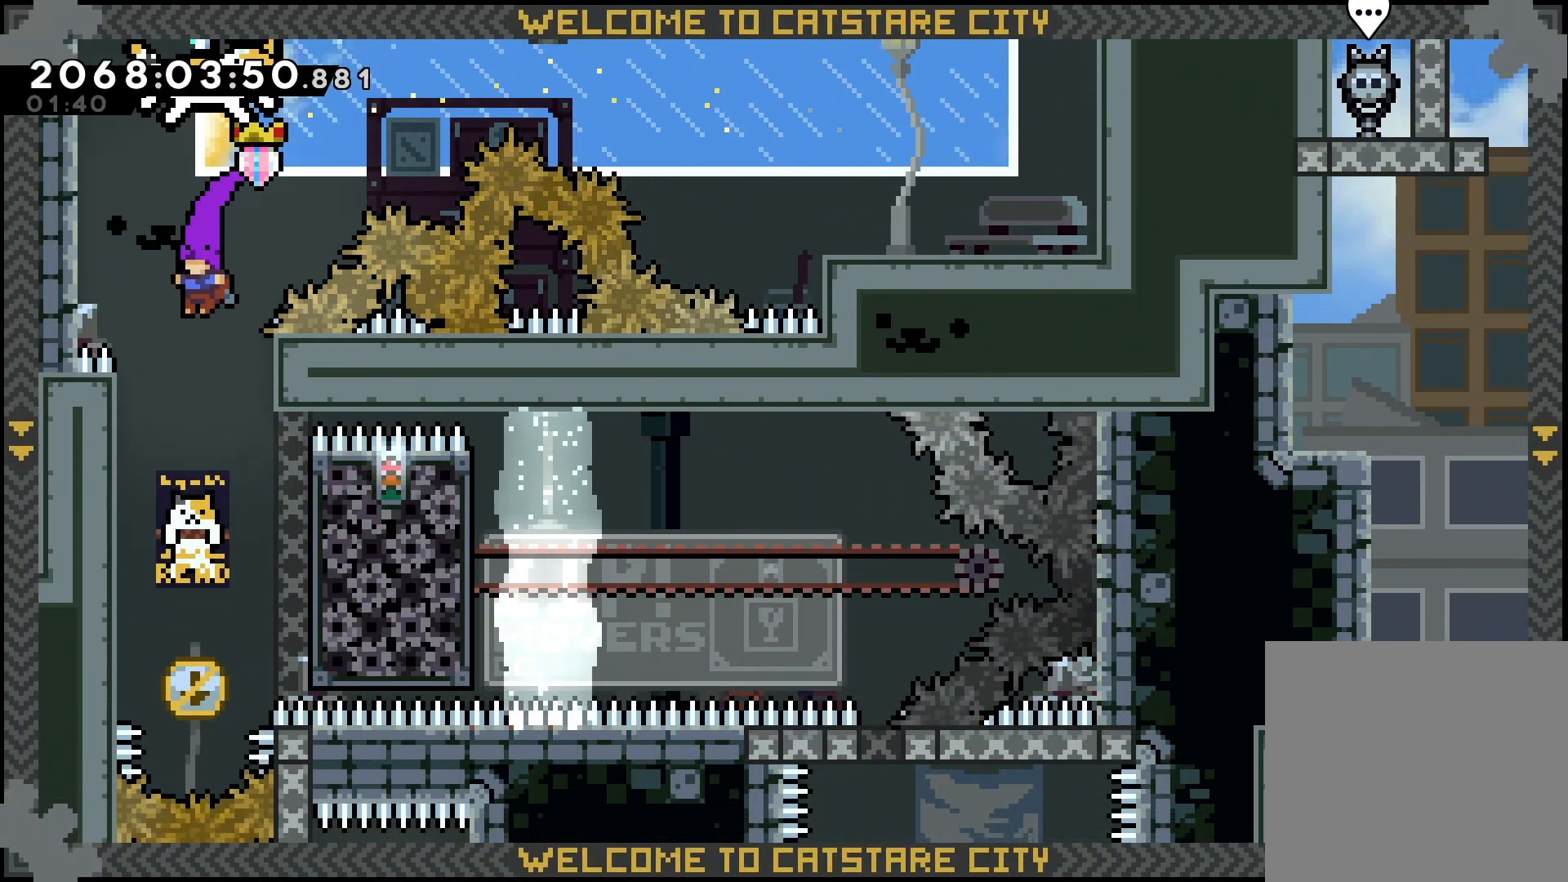
{"buttons": ["B"], "left_stick": "center", "right_stick": "center", "events": [[100, "left_stick", "left"], [333, "left_stick", "center"], [400, "B", "down"]]}
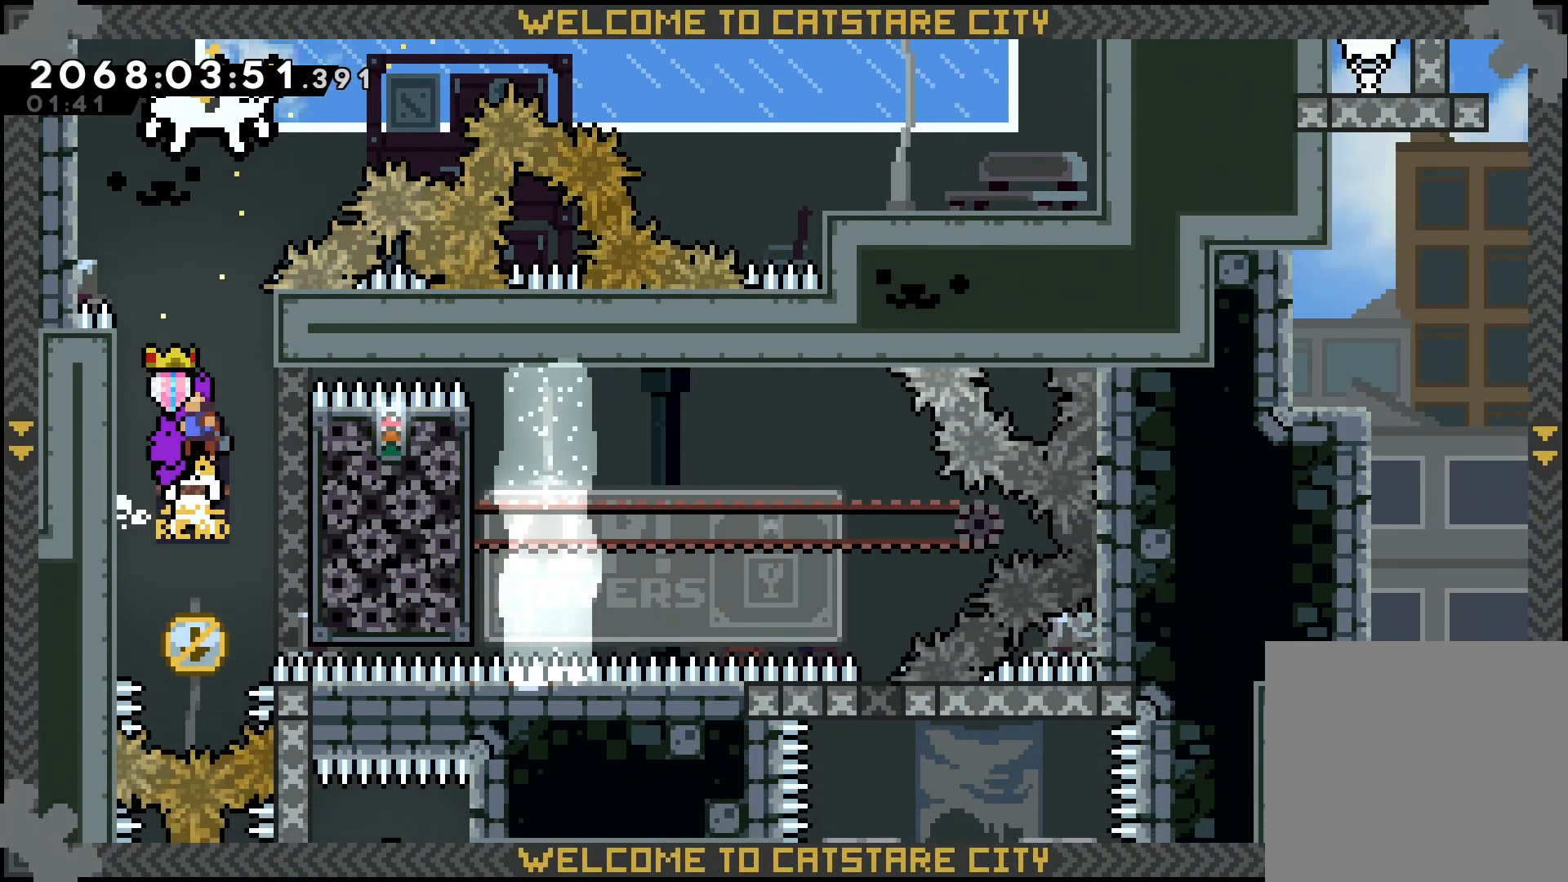
{"buttons": [], "left_stick": "center", "right_stick": "center", "events": [[167, "left_stick", "left"], [383, "B", "up"], [450, "left_stick", "center"]]}
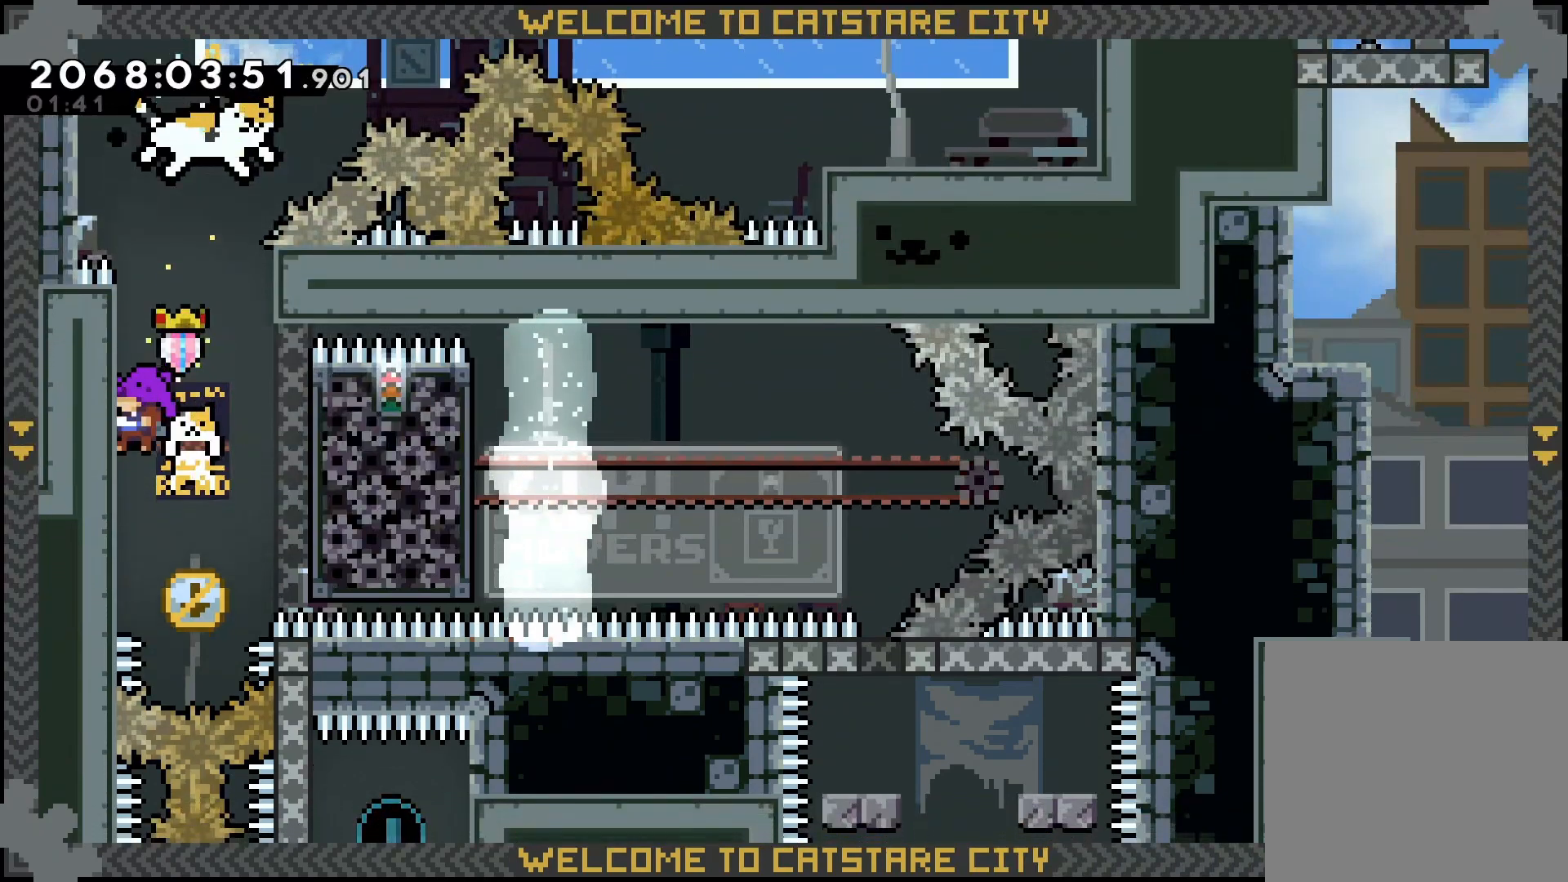
{"buttons": ["B"], "left_stick": "right", "right_stick": "center", "events": [[17, "B", "down"], [367, "left_stick", "right"]]}
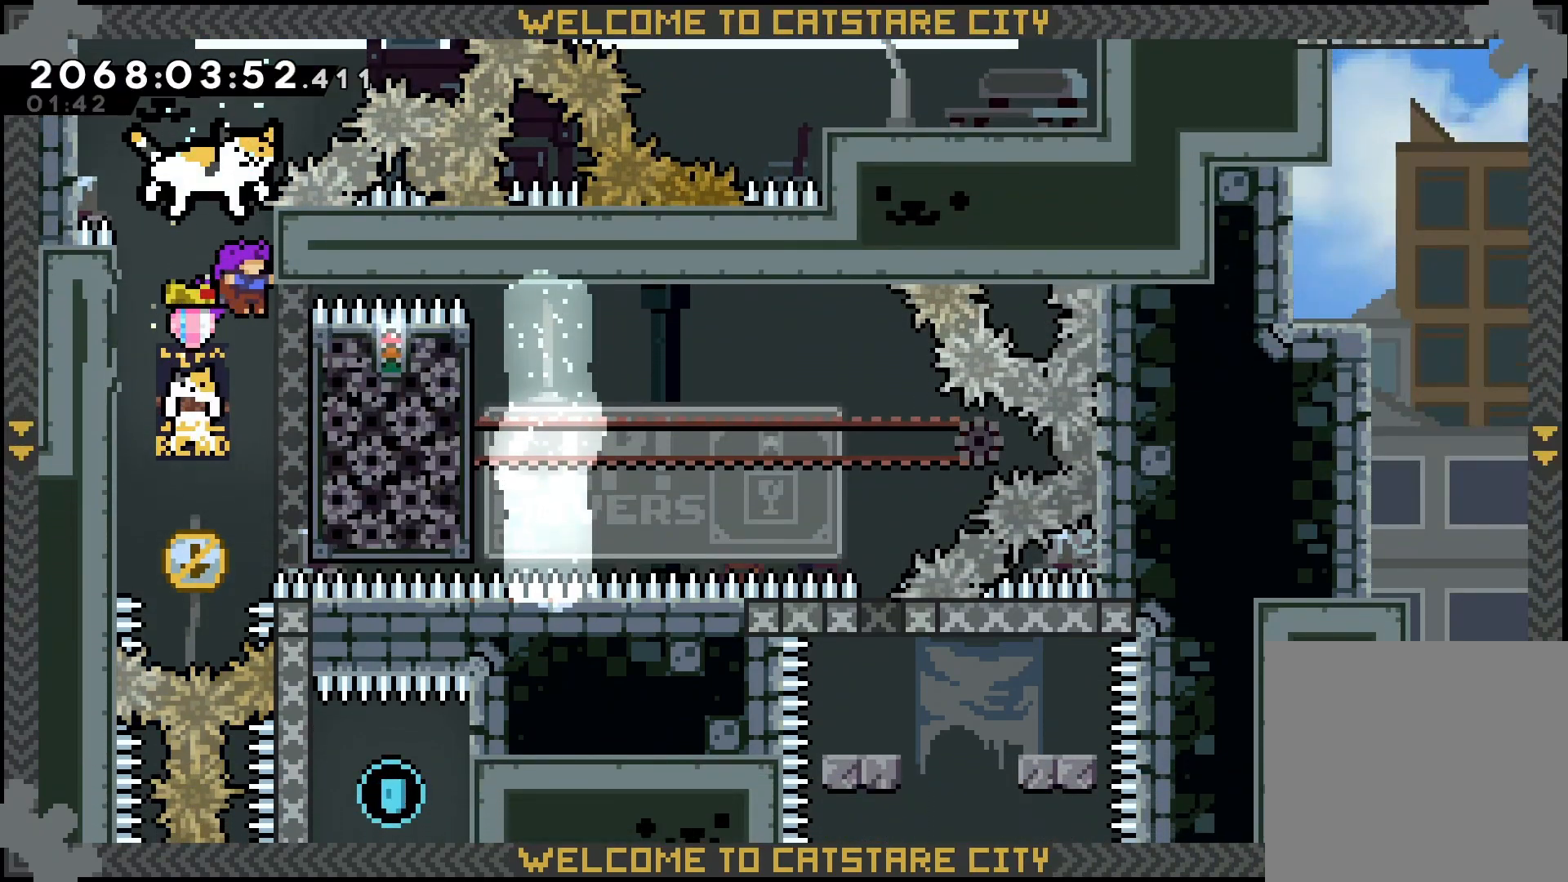
{"buttons": ["L2"], "left_stick": "up-right", "right_stick": "center", "events": [[283, "B", "up"], [417, "L2", "down"], [450, "left_stick", "up-right"]]}
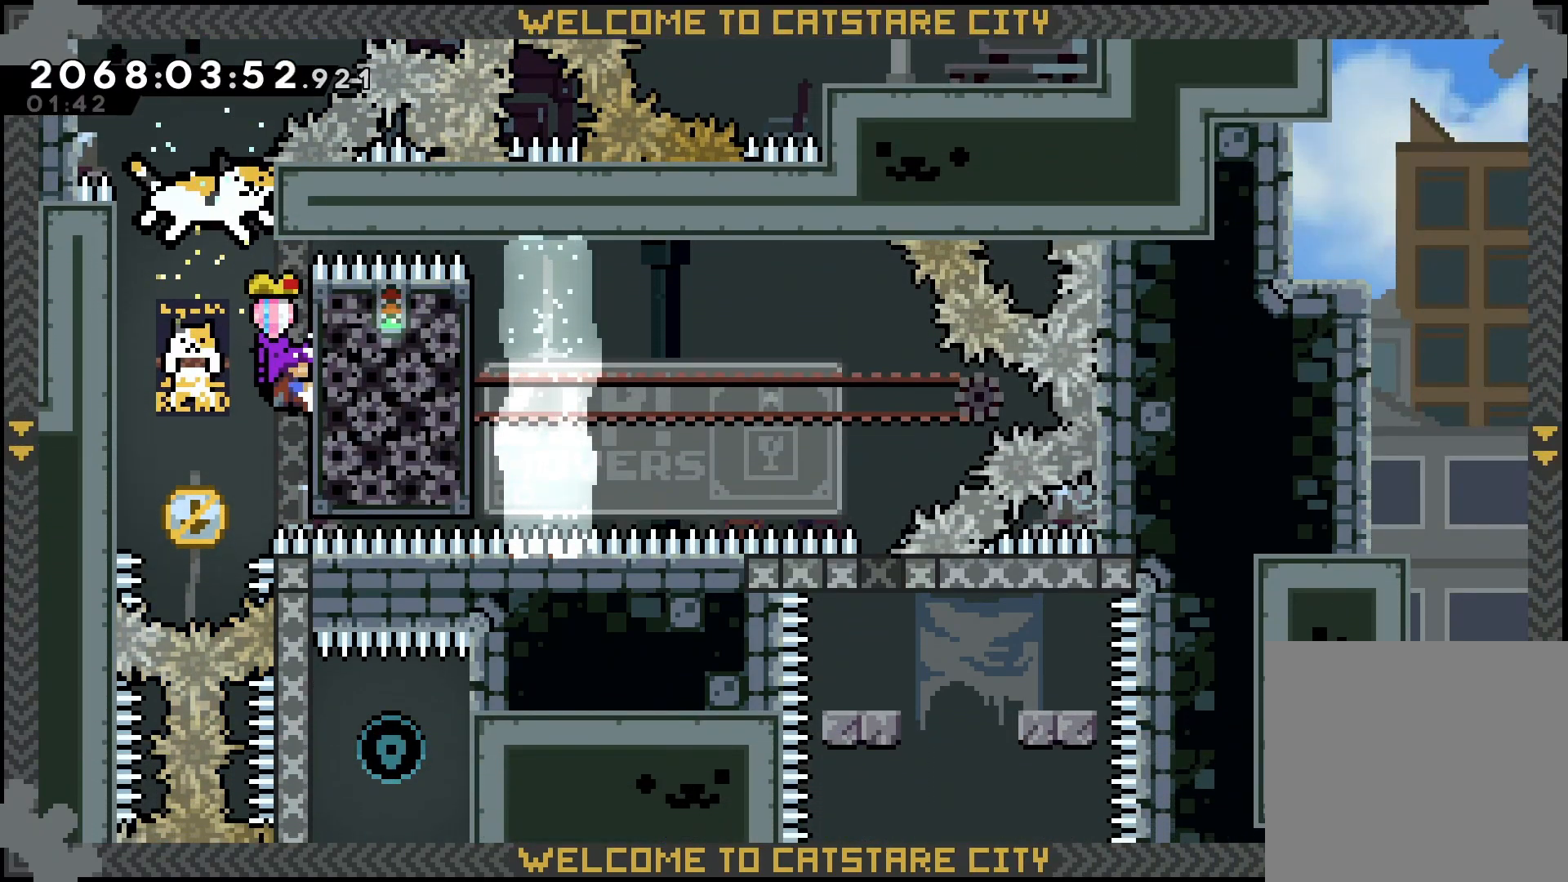
{"buttons": ["L2"], "left_stick": "center", "right_stick": "center", "events": [[100, "left_stick", "center"]]}
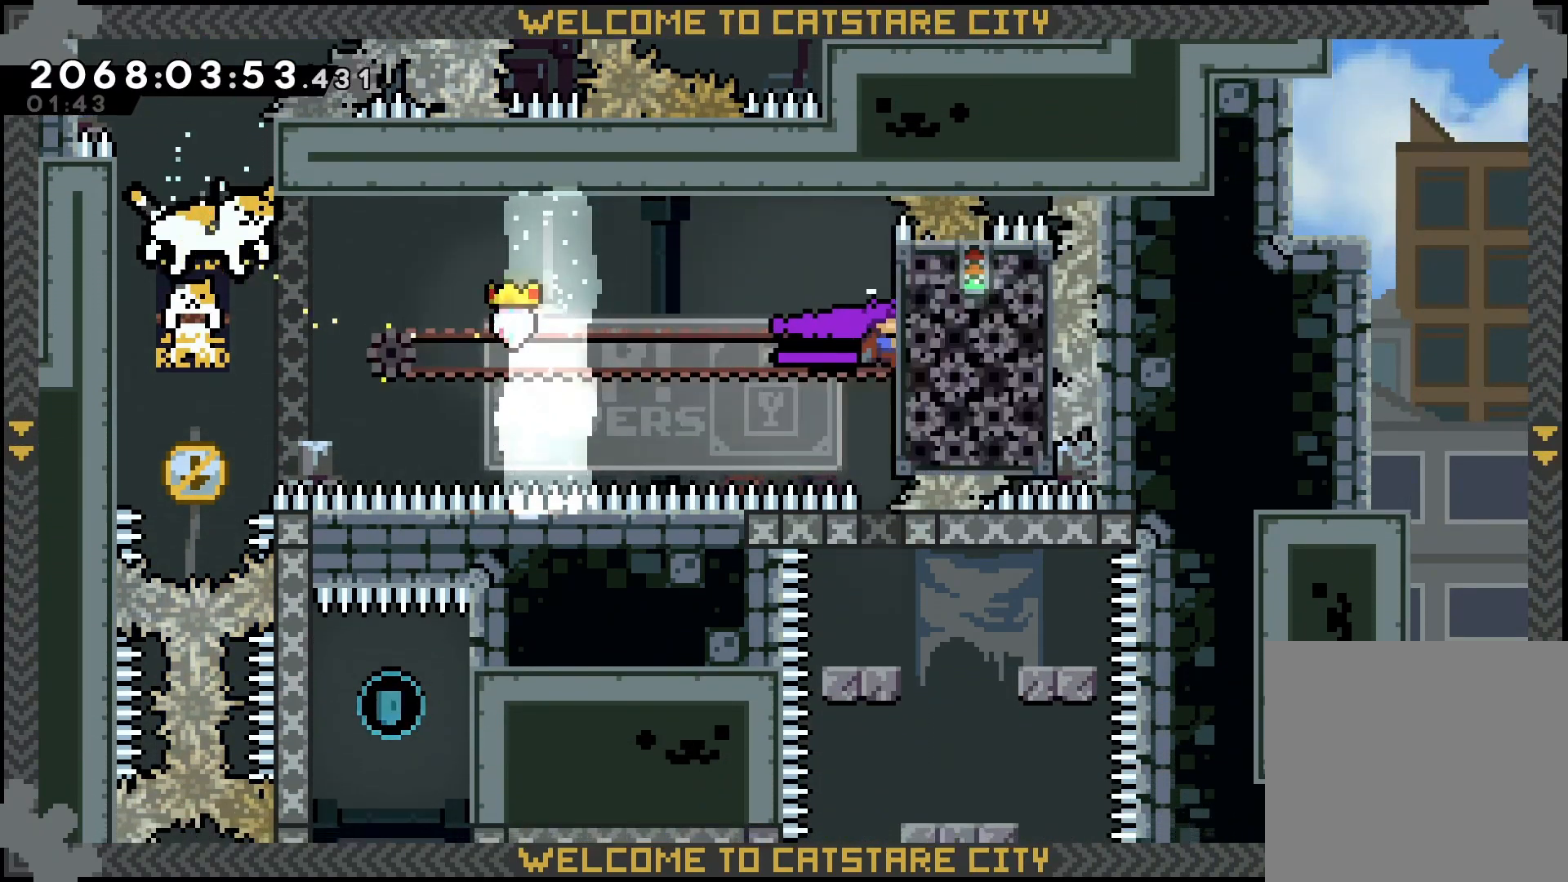
{"buttons": [], "left_stick": "center", "right_stick": "center", "events": [[133, "L2", "up"]]}
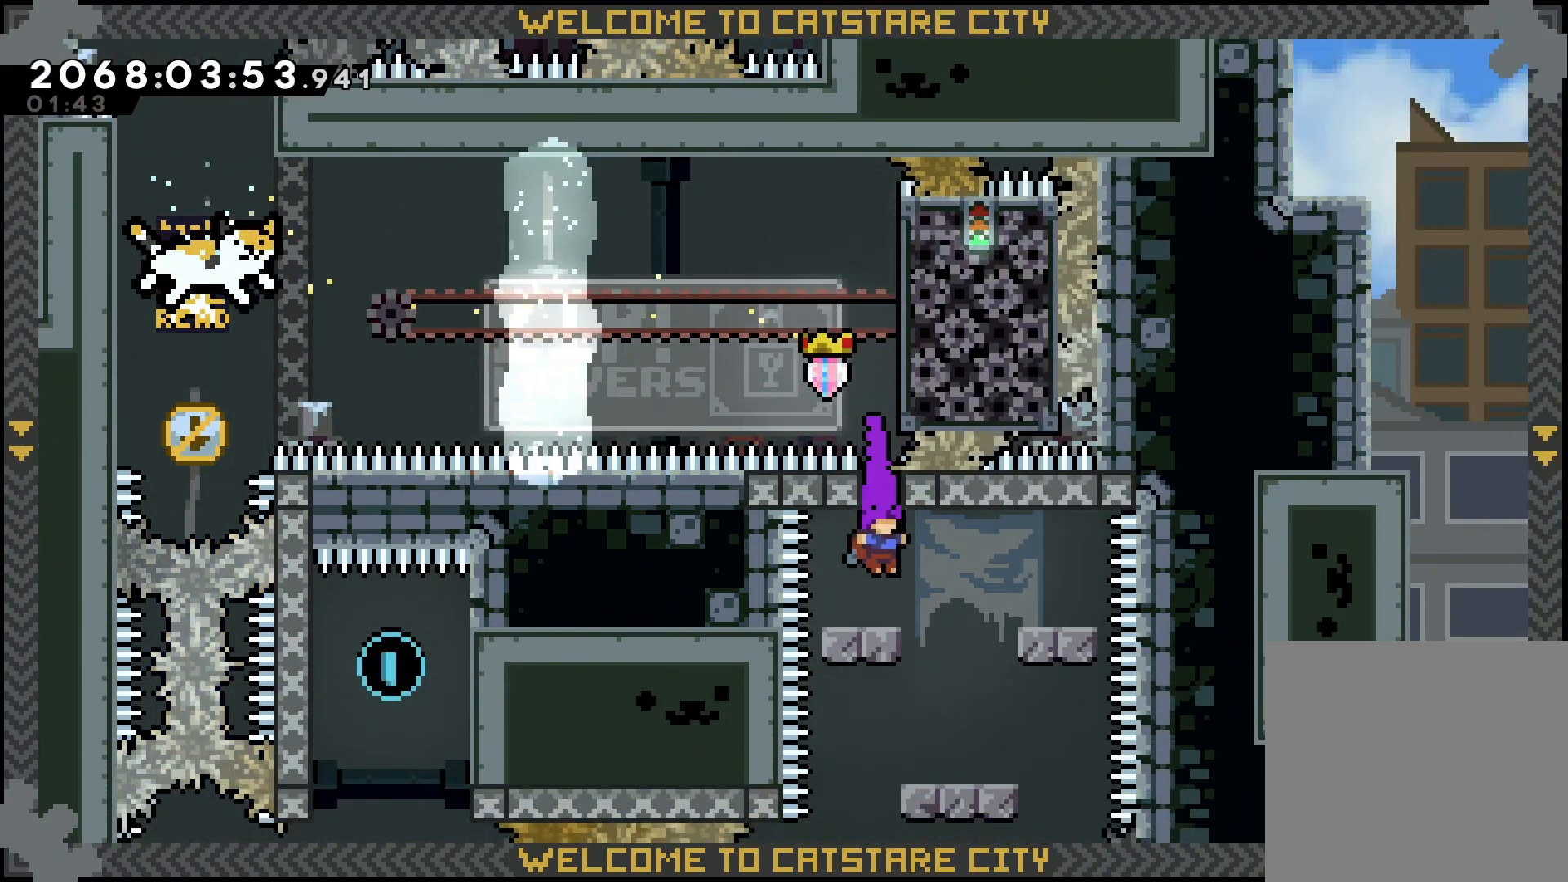
{"buttons": ["Y"], "left_stick": "up-right", "right_stick": "center", "events": [[500, "Y", "down"], [500, "left_stick", "up-right"]]}
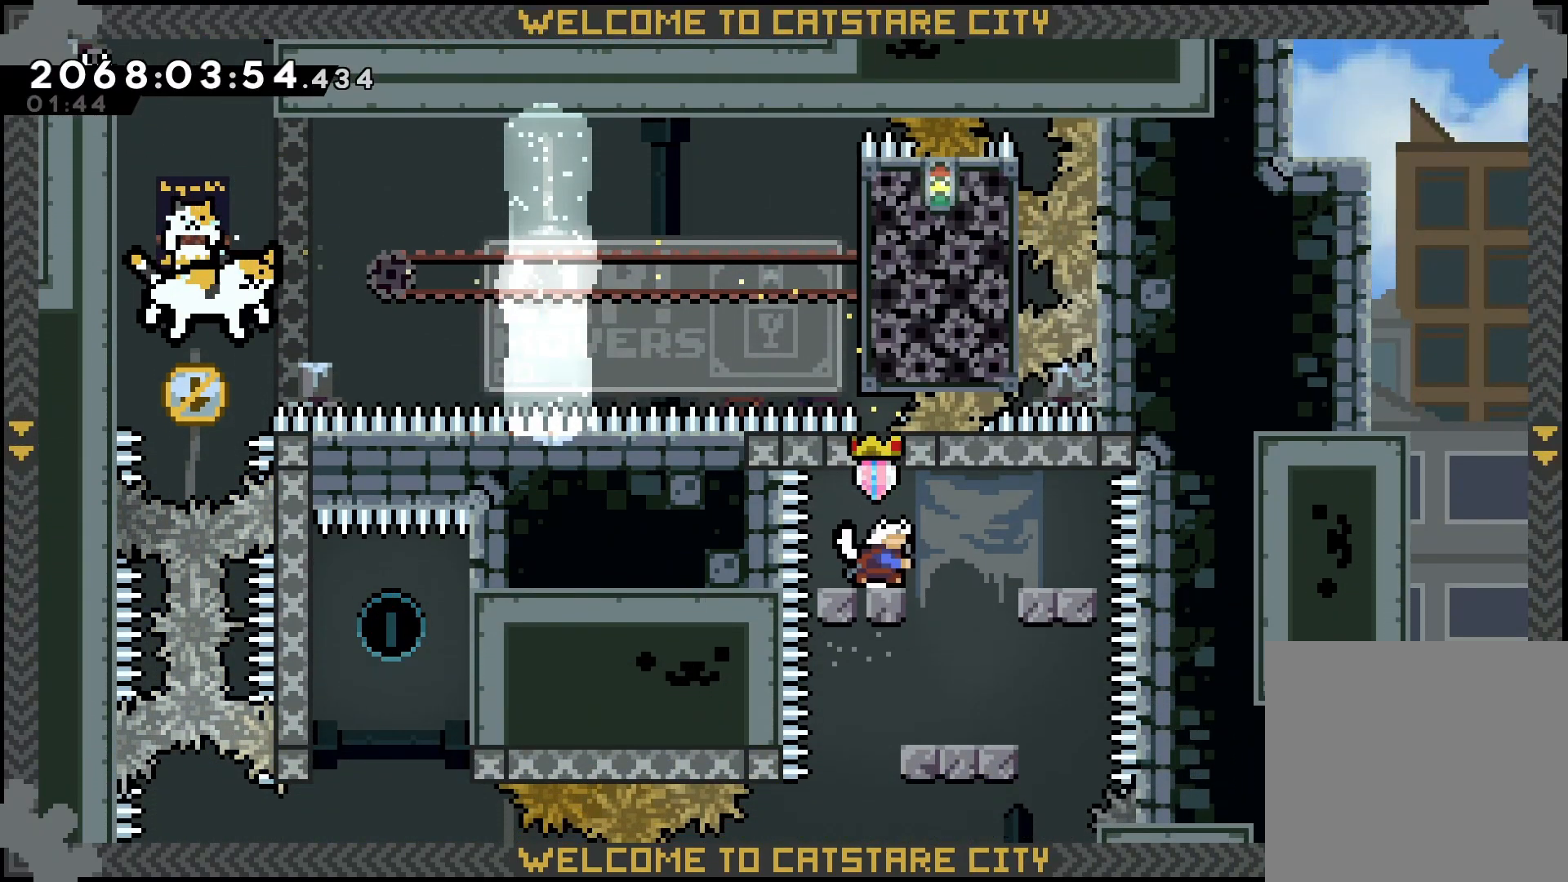
{"buttons": [], "left_stick": "center", "right_stick": "center", "events": [[183, "left_stick", "center"], [200, "Y", "up"]]}
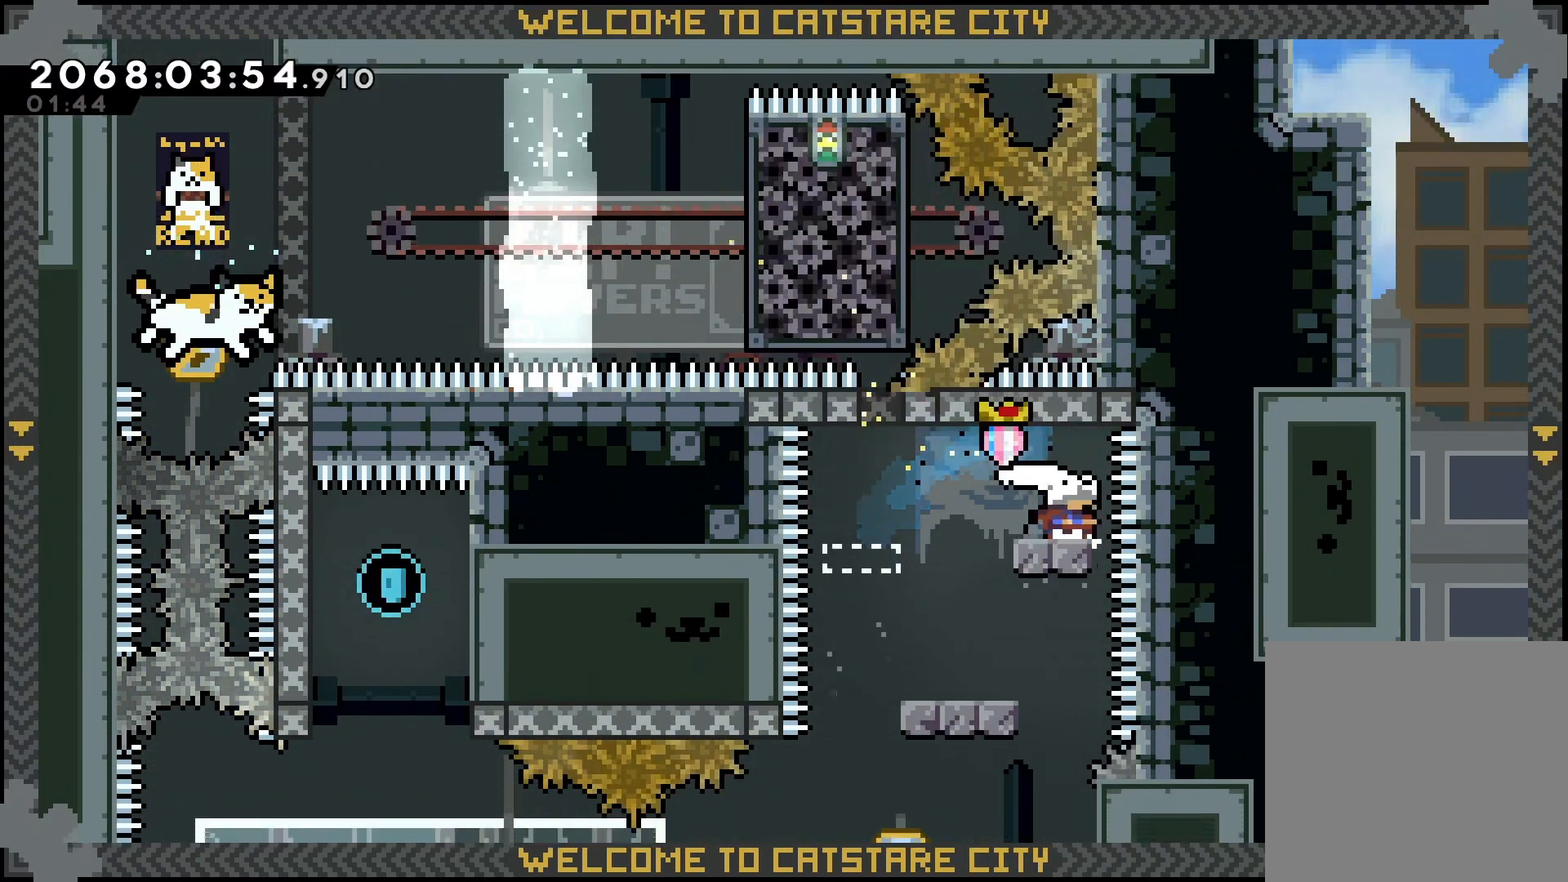
{"buttons": ["B"], "left_stick": "left", "right_stick": "center", "events": [[417, "left_stick", "left"], [433, "B", "down"]]}
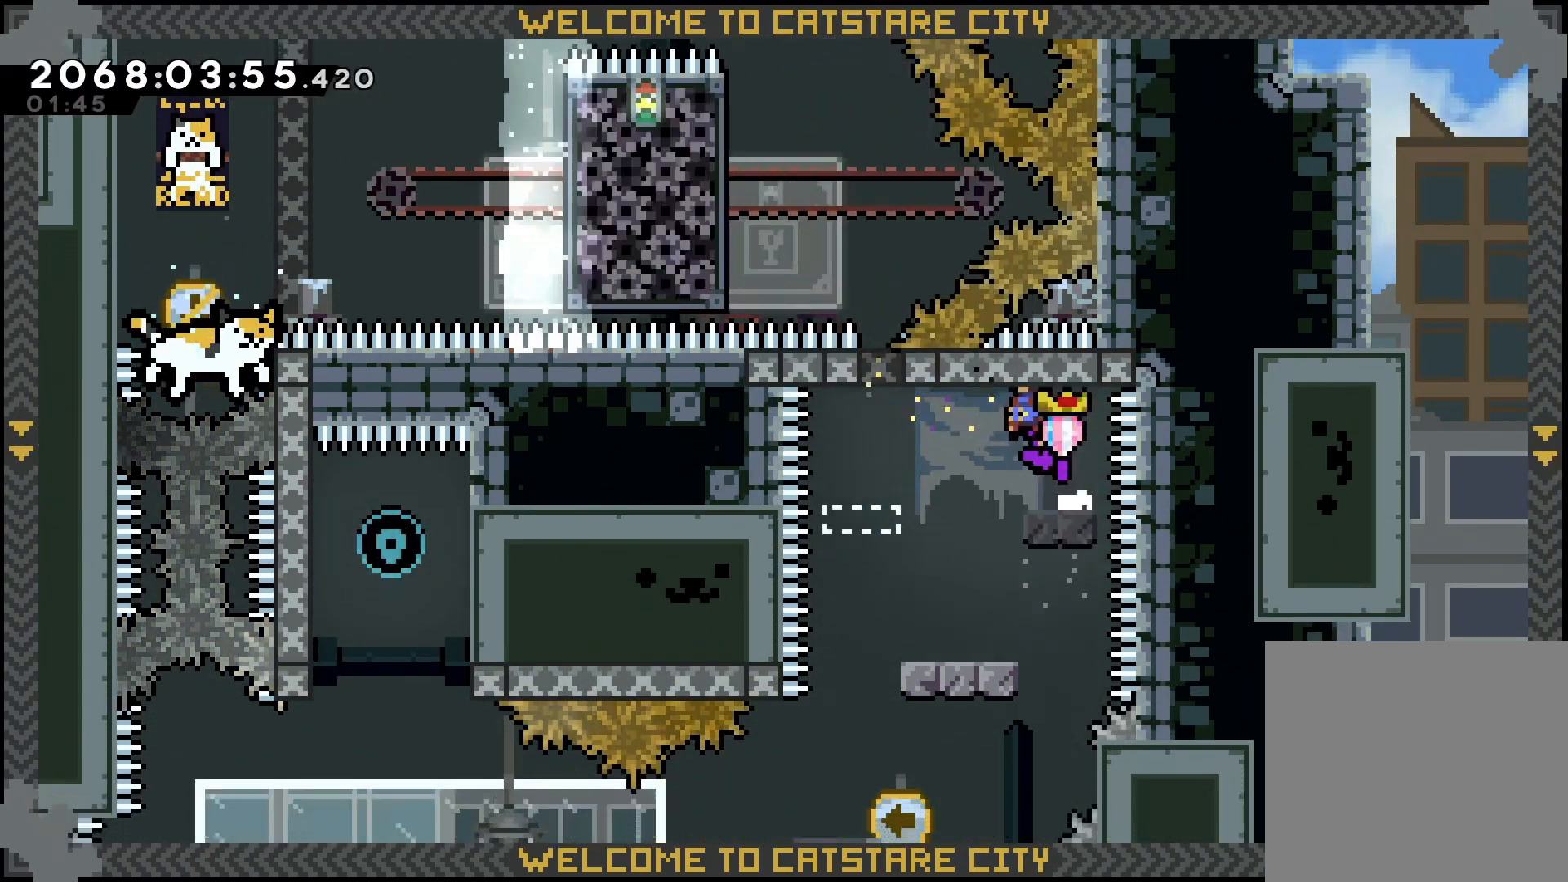
{"buttons": ["B", "Y"], "left_stick": "up", "right_stick": "center"}
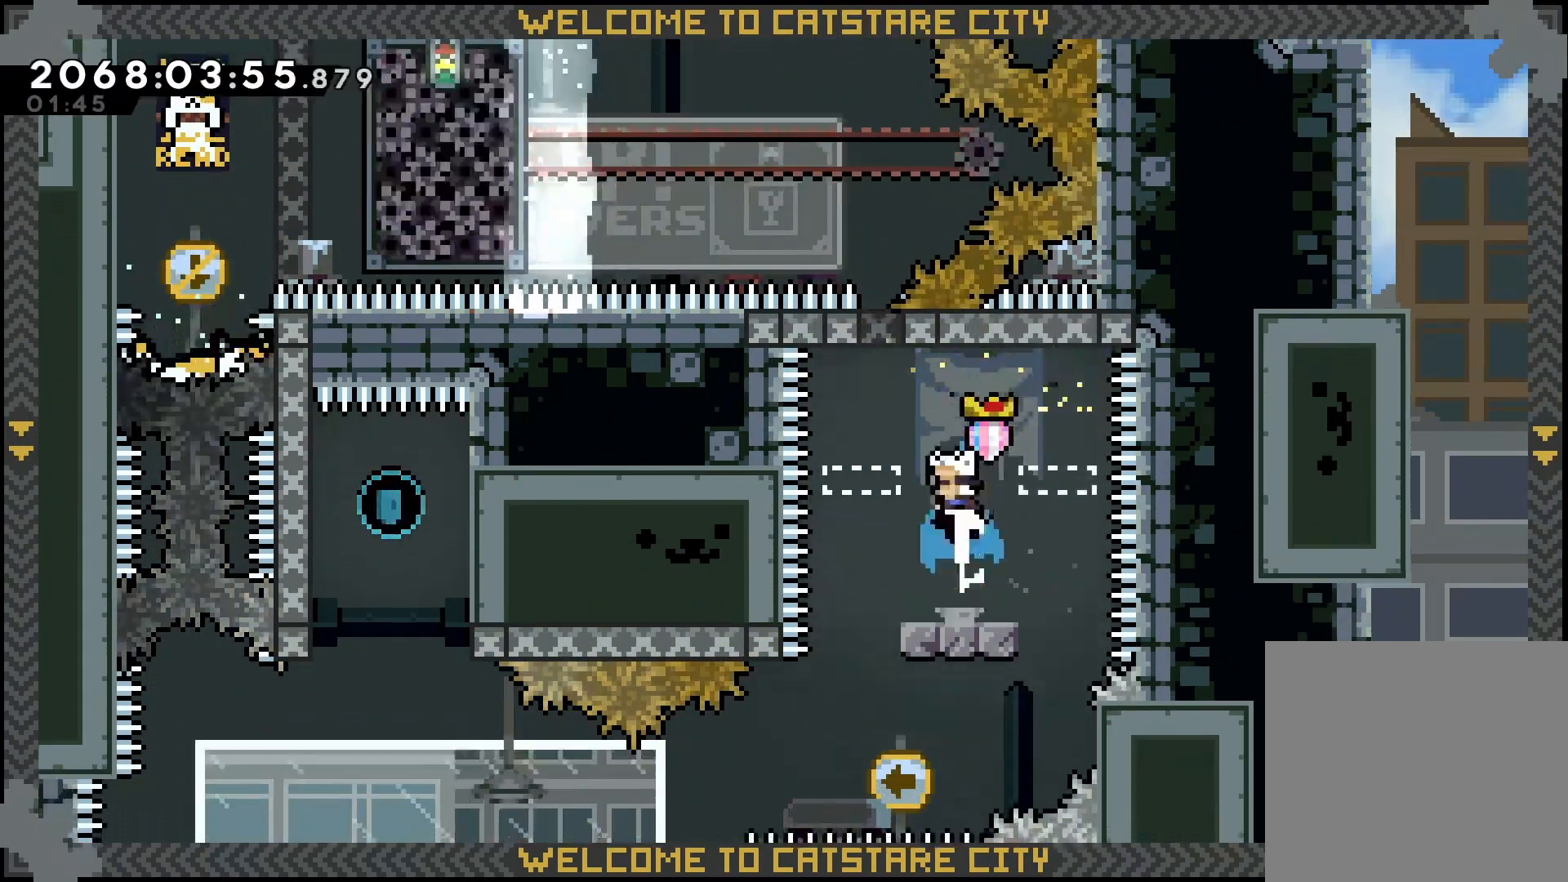
{"buttons": [], "left_stick": "center", "right_stick": "center", "events": [[83, "B", "up"], [100, "left_stick", "center"], [117, "Y", "up"]]}
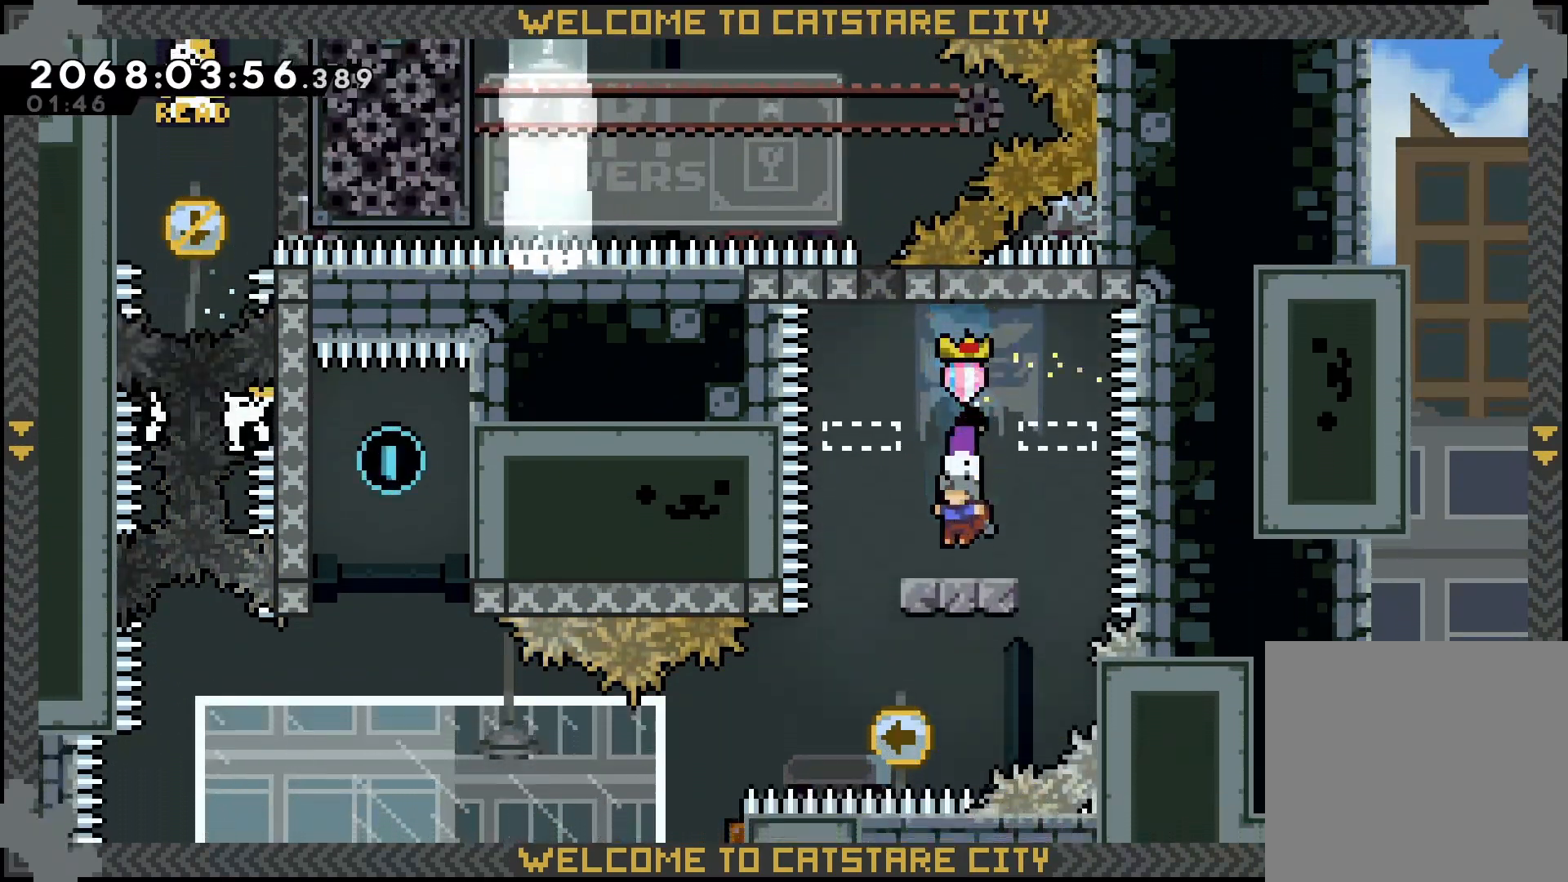
{"buttons": ["B"], "left_stick": "center", "right_stick": "center", "events": [[467, "B", "down"]]}
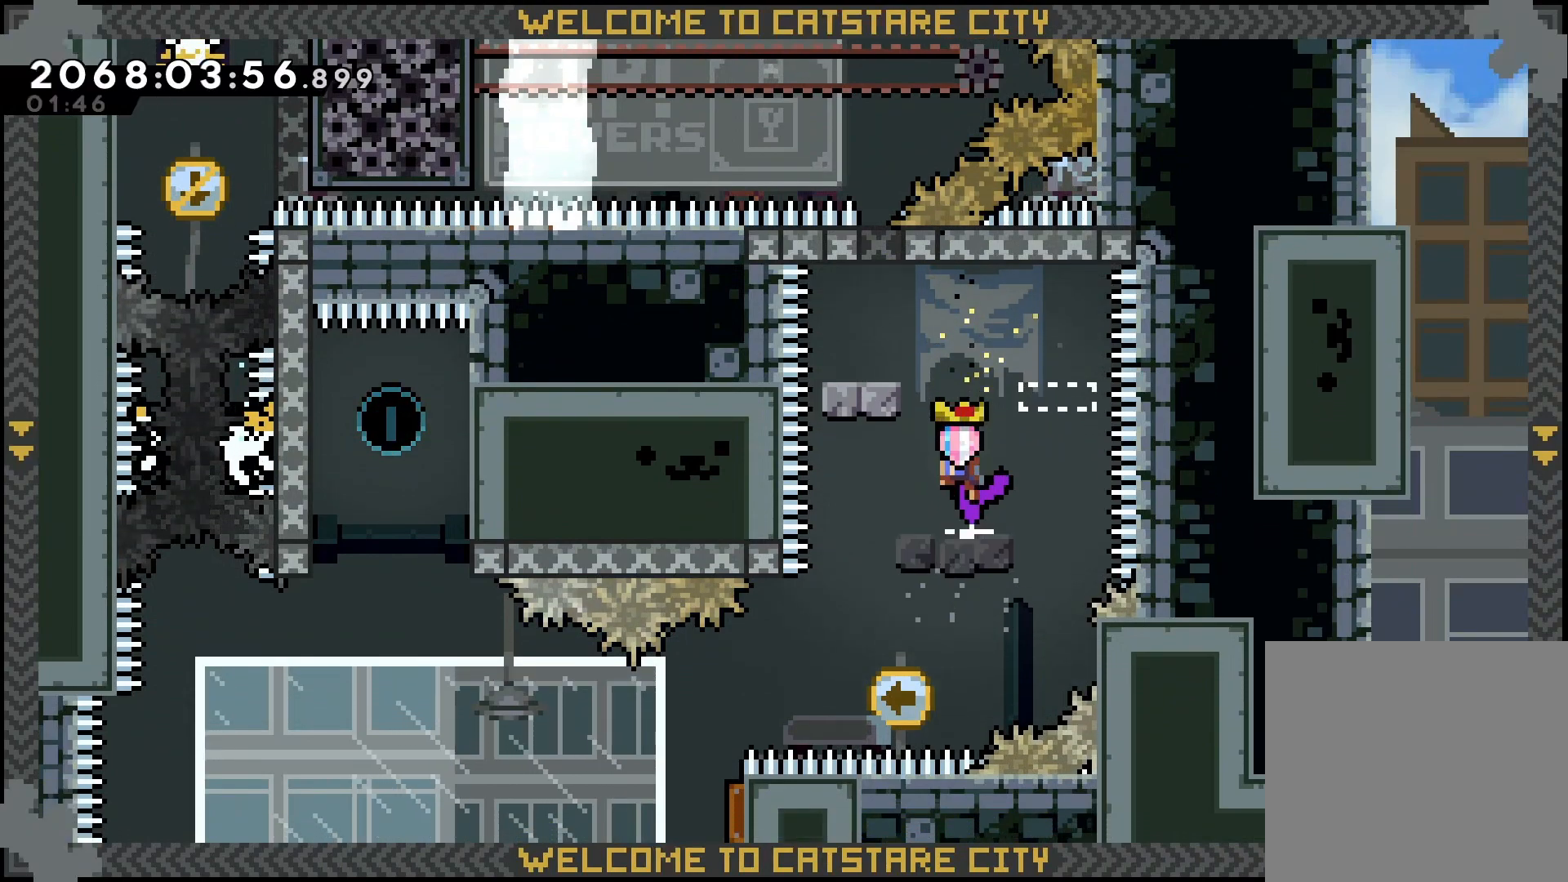
{"buttons": ["B"], "left_stick": "center", "right_stick": "center", "events": []}
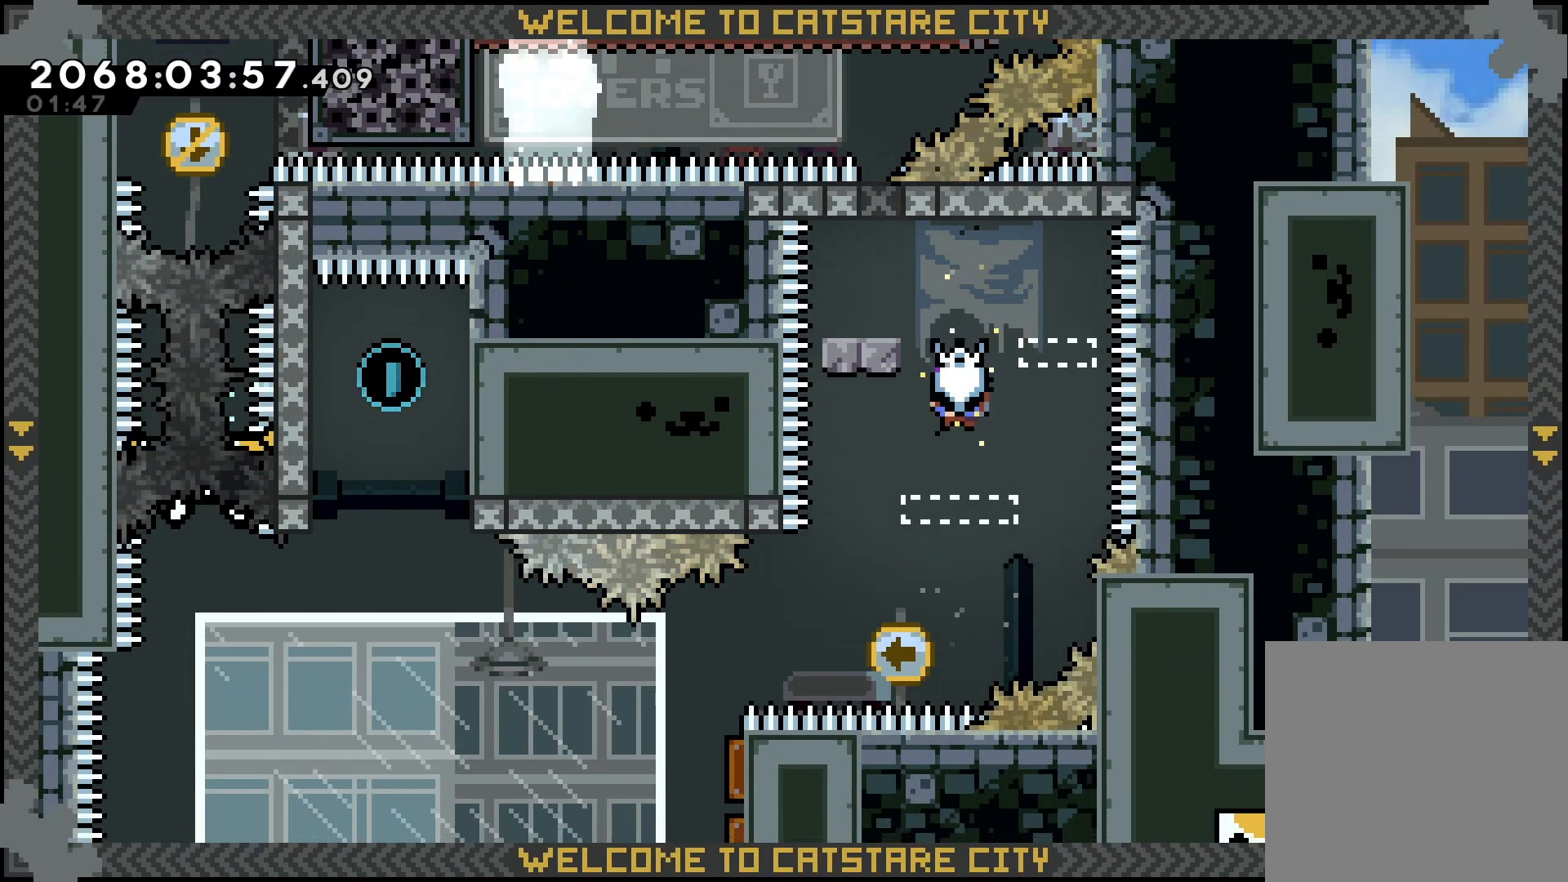
{"buttons": ["B"], "left_stick": "center", "right_stick": "center", "events": [[283, "Y", "down"], [483, "Y", "up"]]}
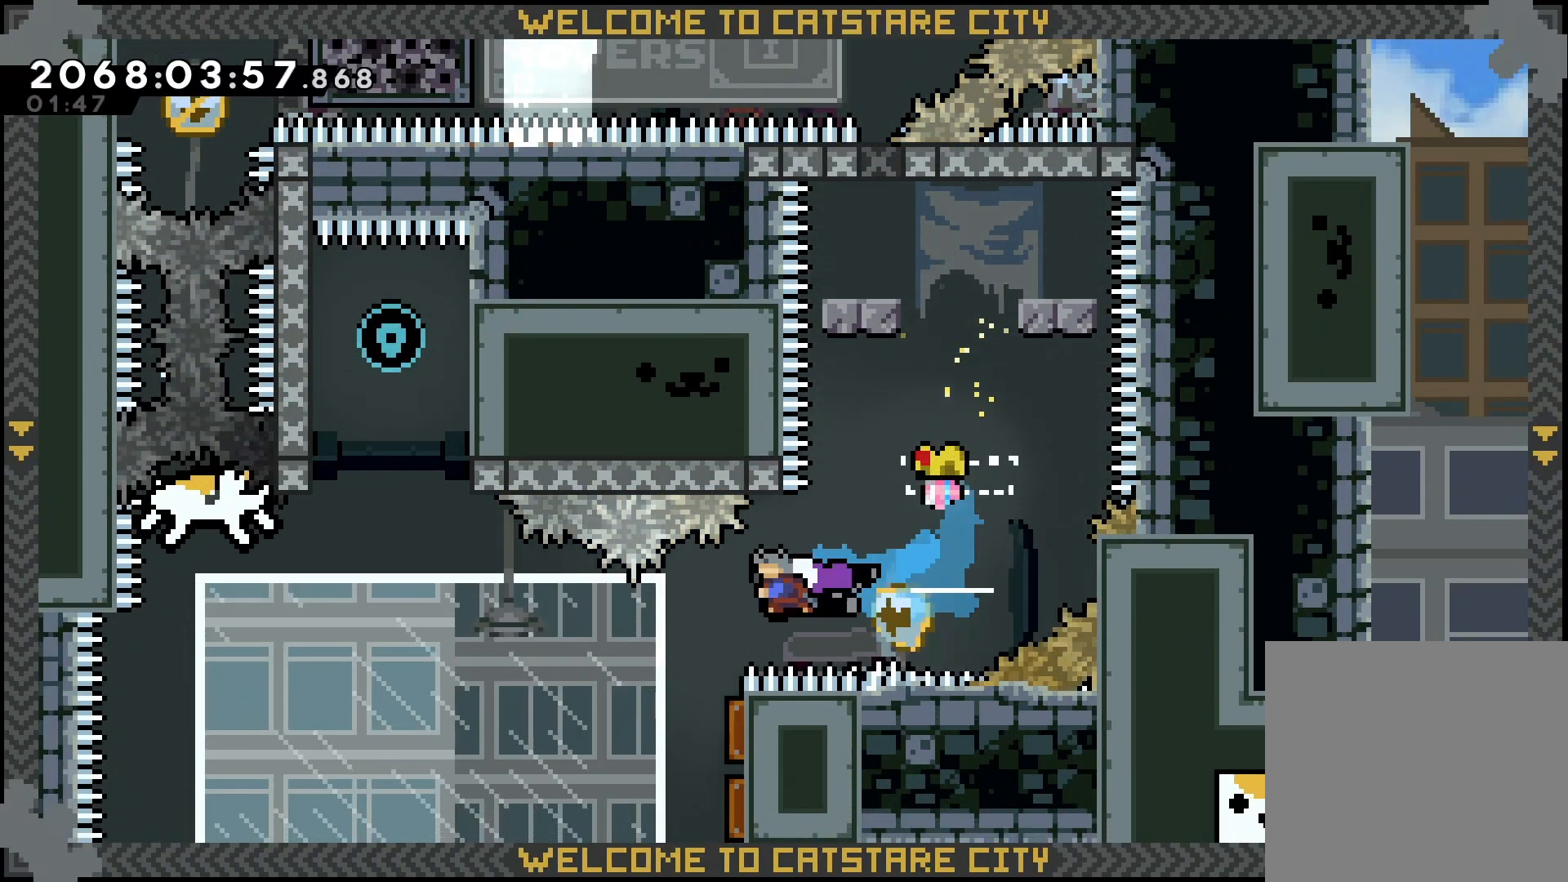
{"buttons": ["B"], "left_stick": "right", "right_stick": "center", "events": [[100, "left_stick", "right"]]}
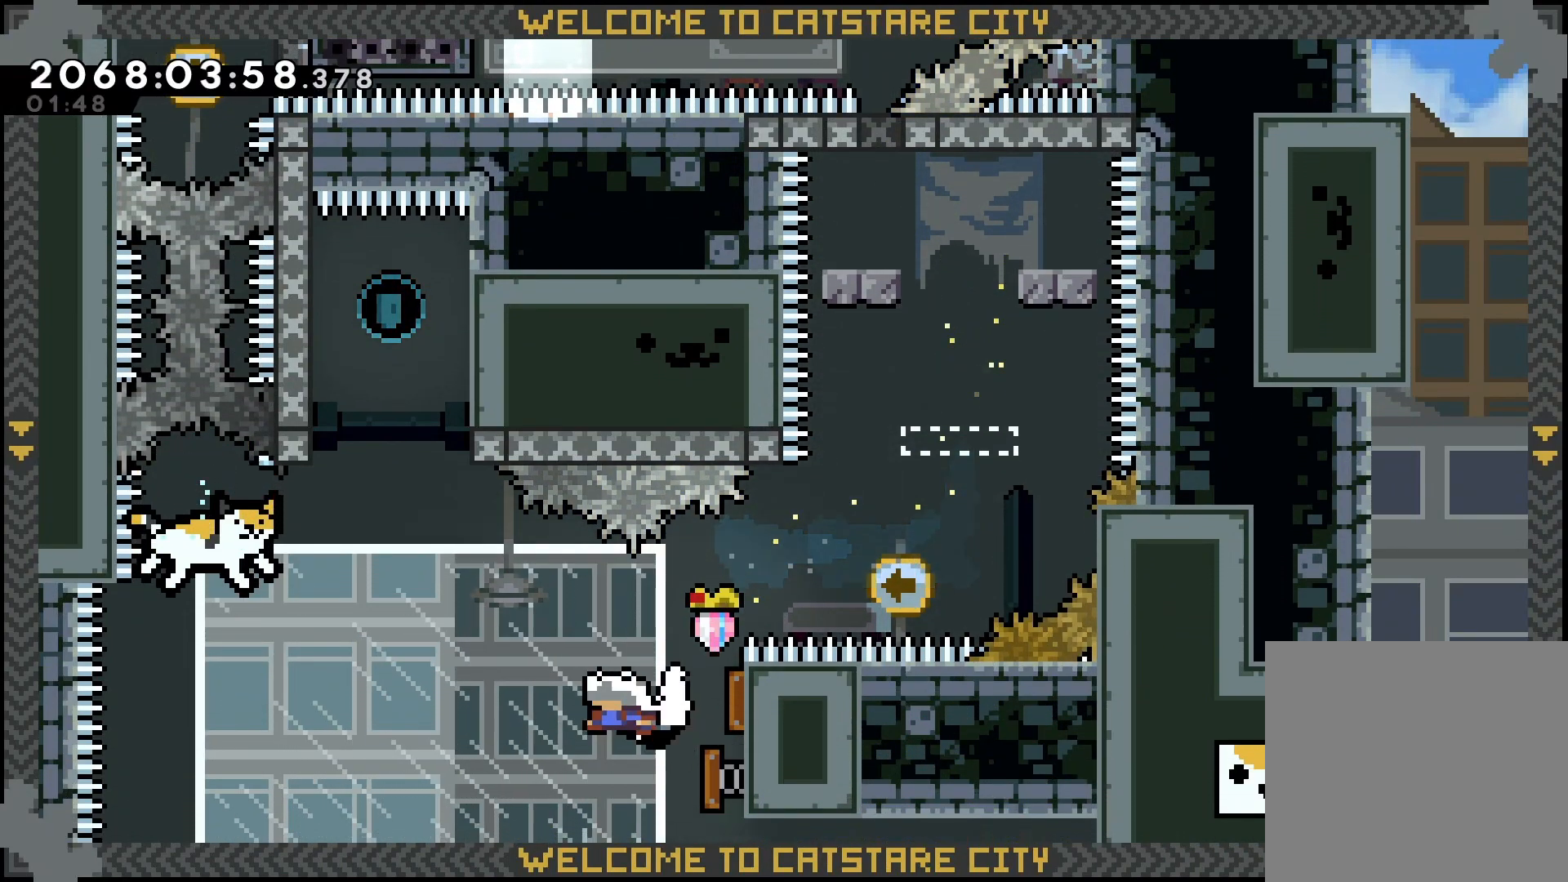
{"buttons": ["Y"], "left_stick": "center", "right_stick": "center", "events": [[217, "B", "up"], [217, "left_stick", "center"], [300, "Y", "down"], [300, "left_stick", "up"], [467, "left_stick", "center"]]}
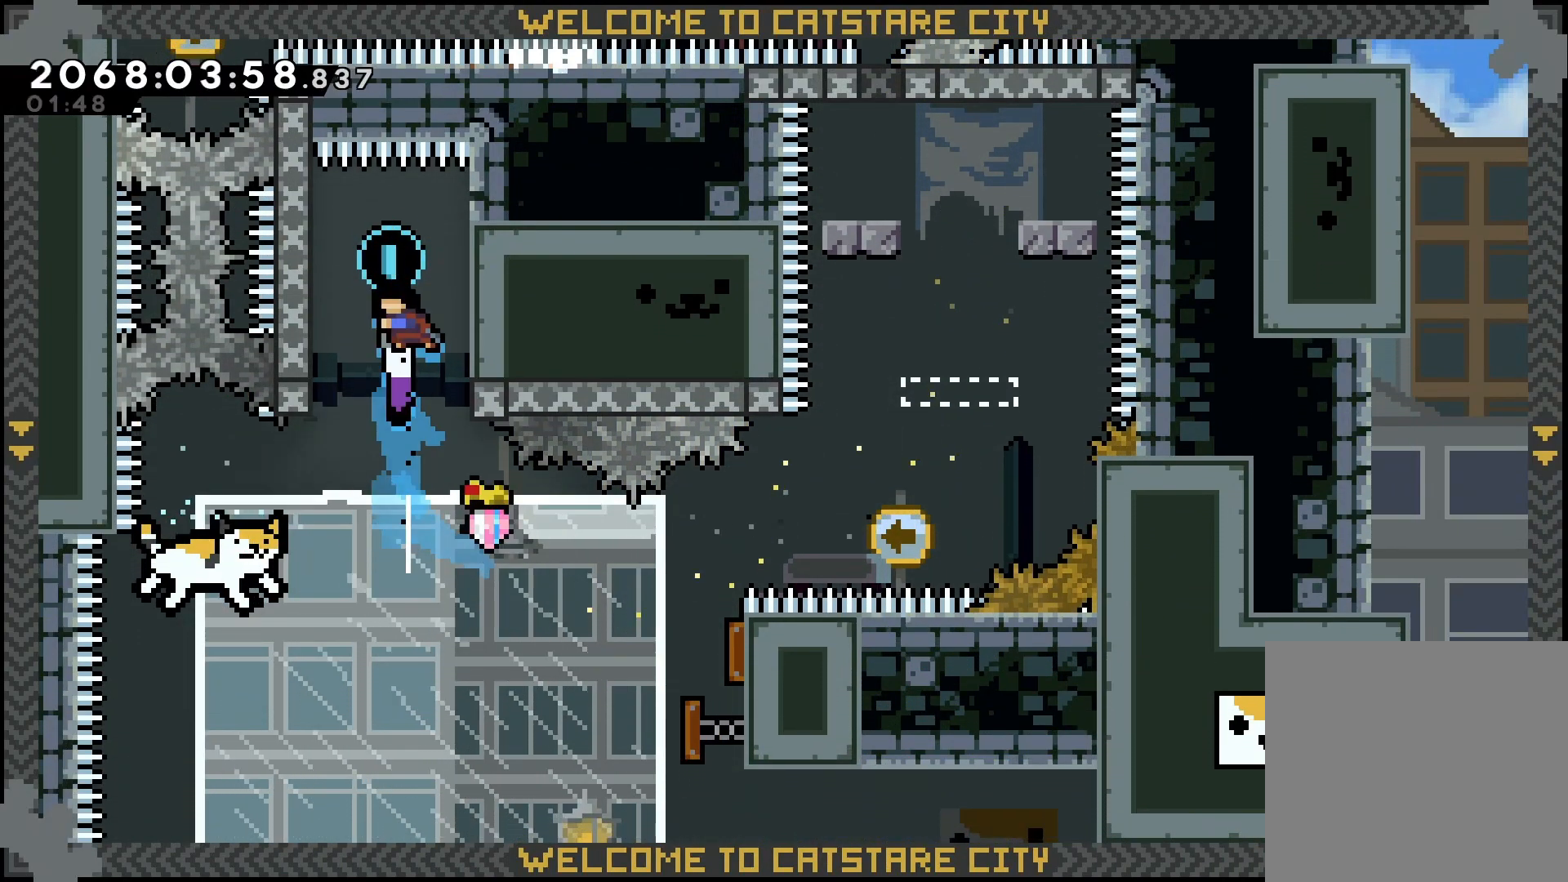
{"buttons": ["L2"], "left_stick": "left", "right_stick": "center", "events": [[33, "Y", "up"], [67, "left_stick", "left"], [300, "L2", "down"]]}
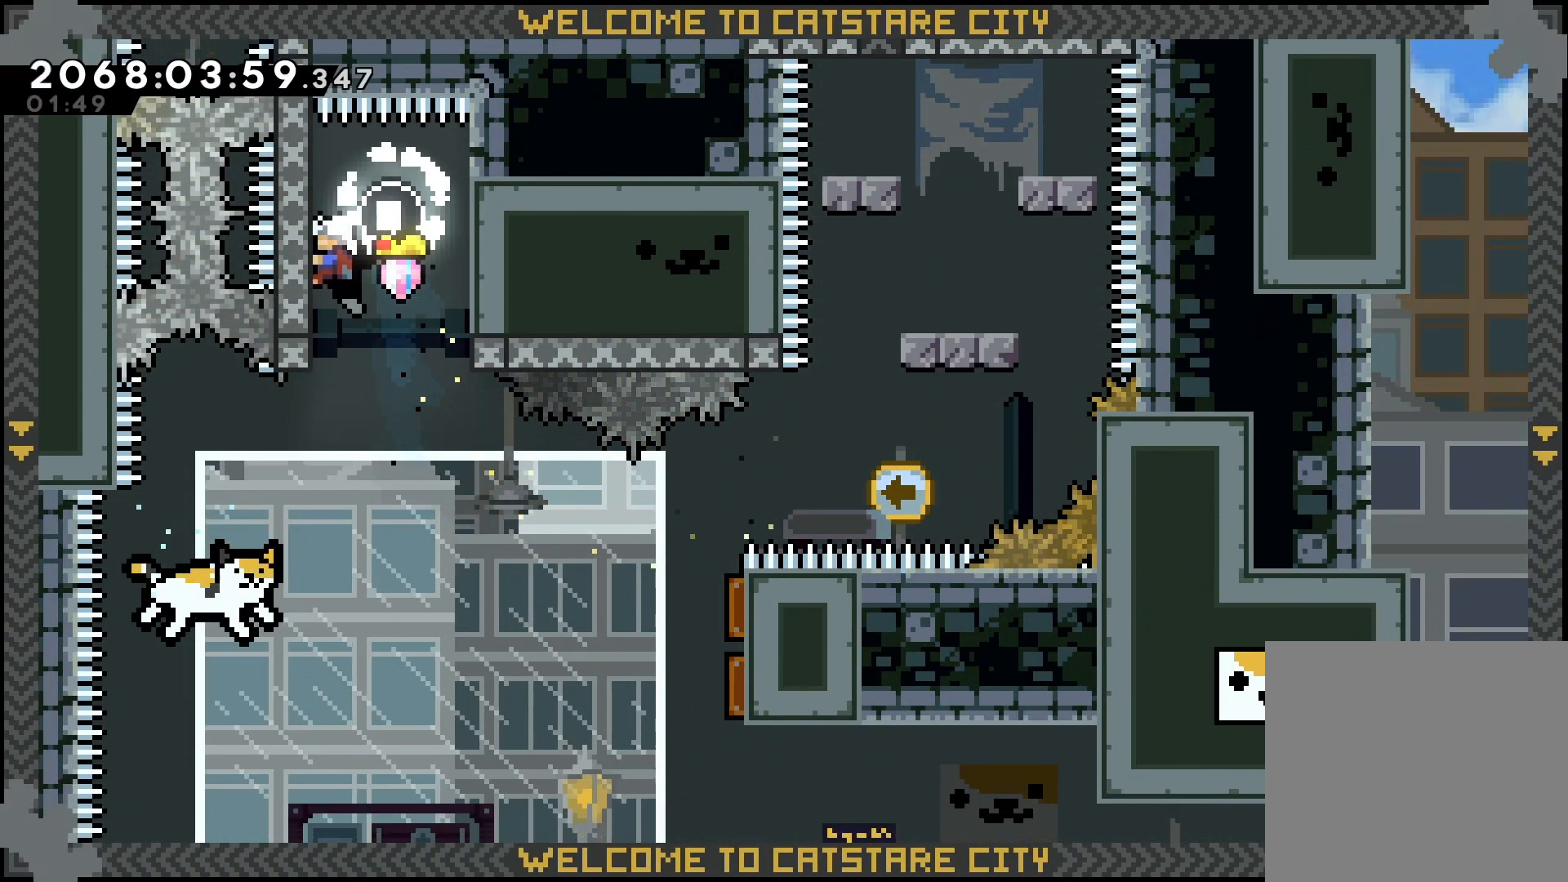
{"buttons": ["L2"], "left_stick": "left", "right_stick": "center", "events": [[17, "left_stick", "center"], [83, "L2", "up"], [333, "left_stick", "left"], [467, "L2", "down"]]}
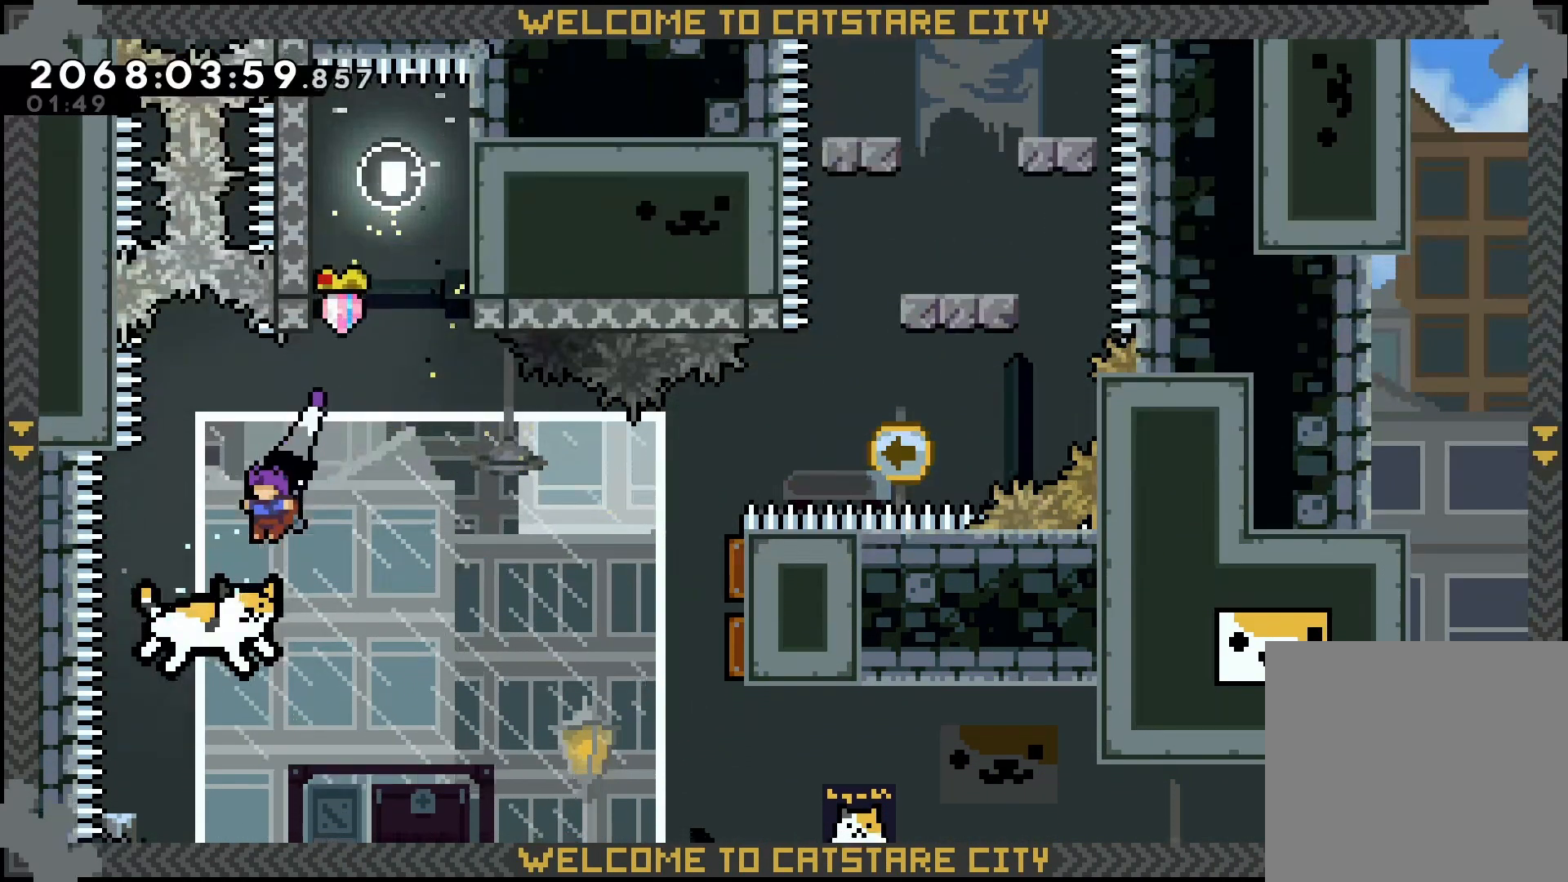
{"buttons": ["L2"], "left_stick": "up-right", "right_stick": "center", "events": [[67, "left_stick", "center"], [300, "left_stick", "up"], [500, "left_stick", "up-right"]]}
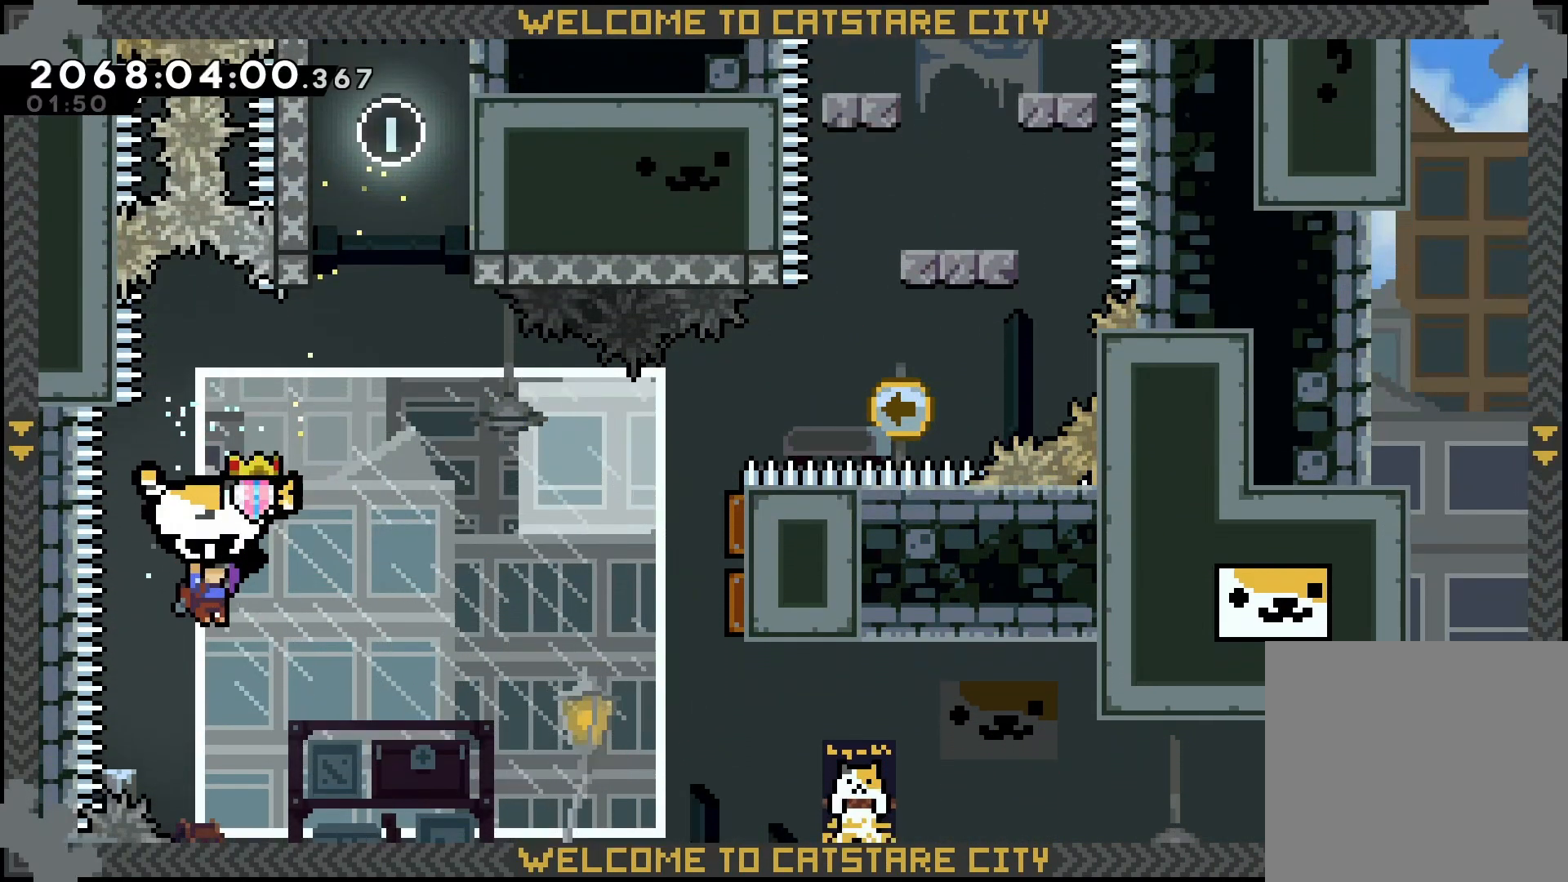
{"buttons": ["L2"], "left_stick": "up", "right_stick": "center", "events": [[350, "left_stick", "up"]]}
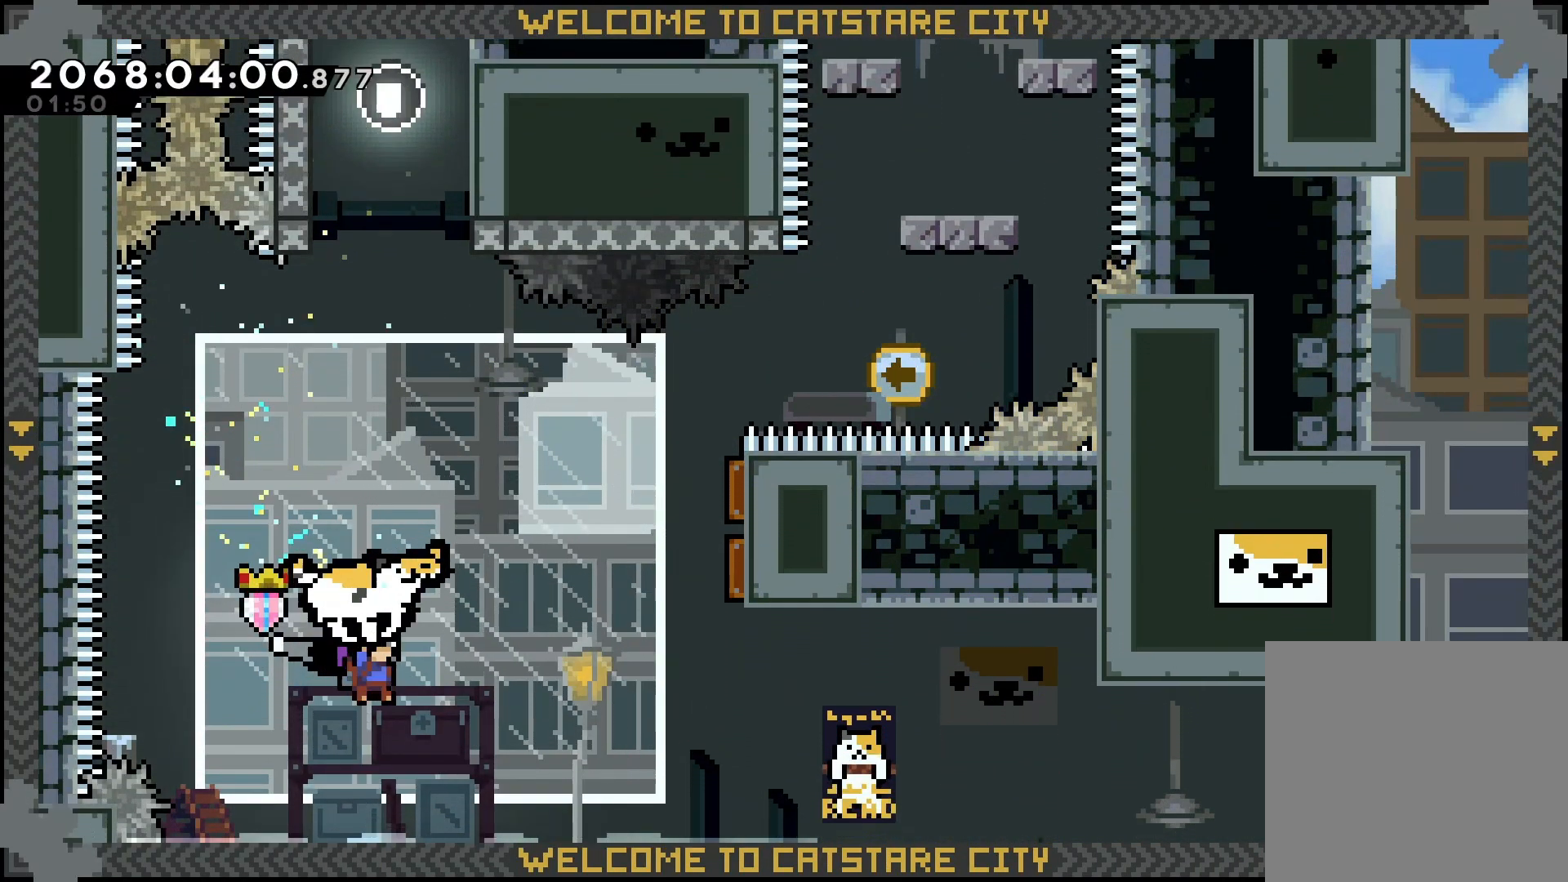
{"buttons": ["L2"], "left_stick": "up", "right_stick": "center", "events": []}
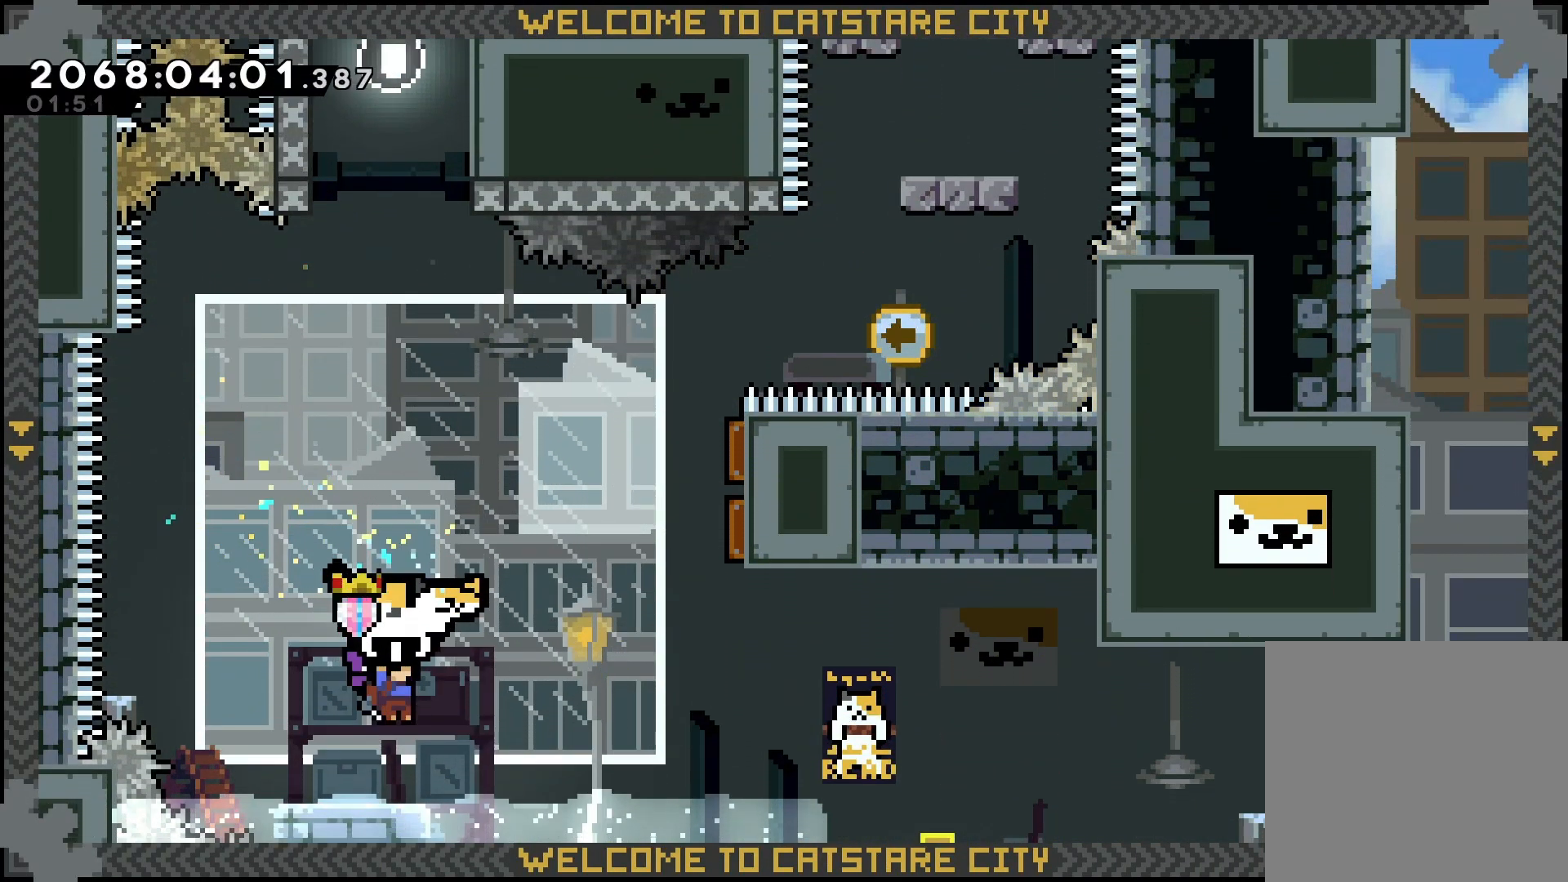
{"buttons": ["L2"], "left_stick": "up", "right_stick": "center", "events": []}
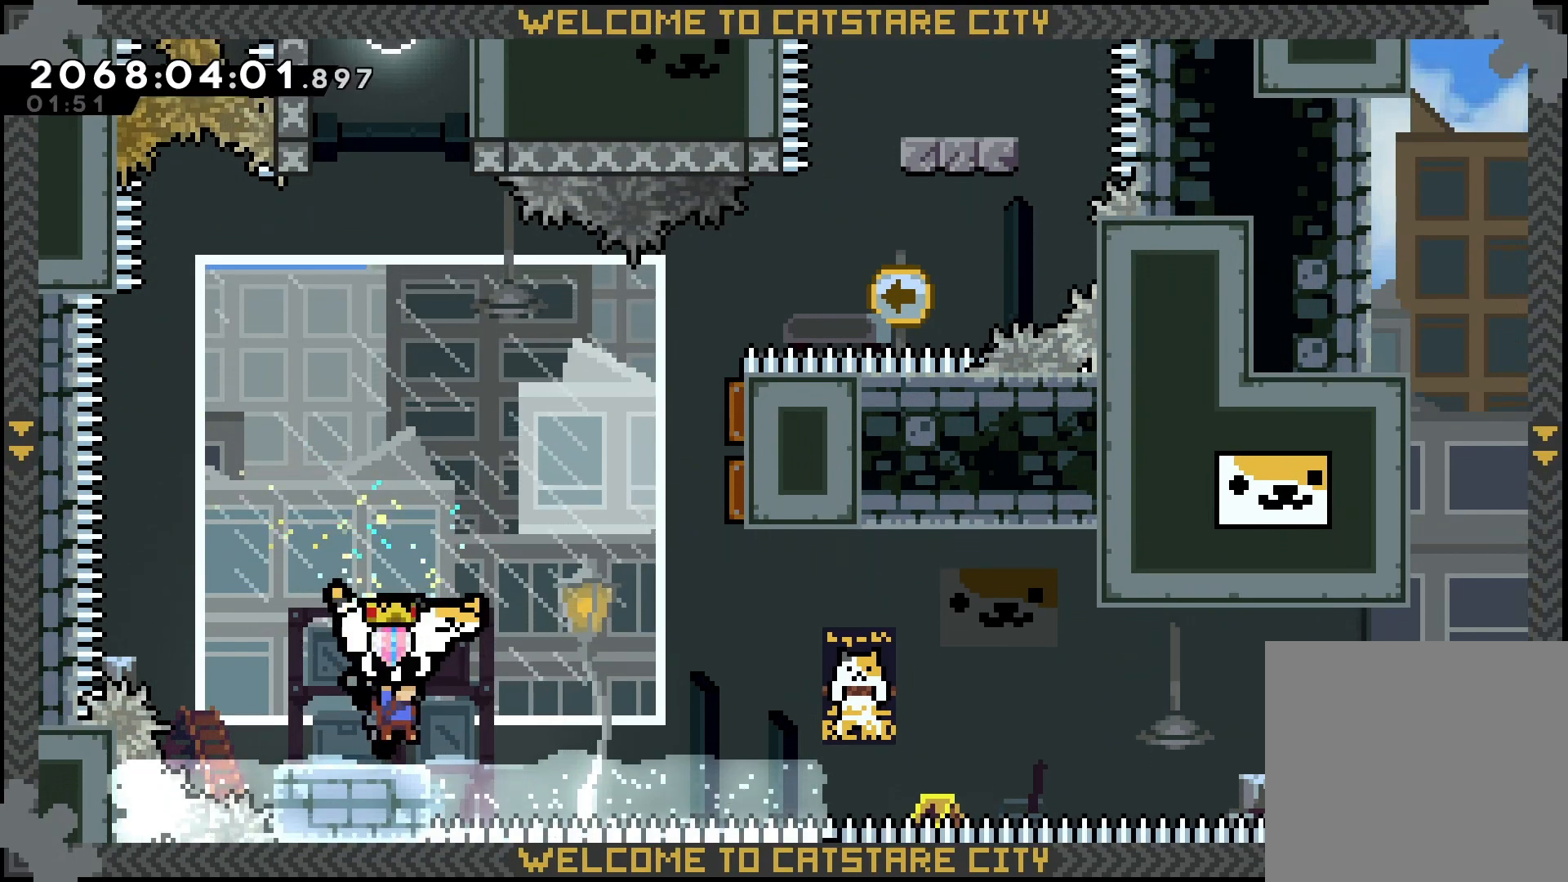
{"buttons": ["L2"], "left_stick": "up-right", "right_stick": "center", "events": [[200, "left_stick", "center"], [433, "left_stick", "right"], [500, "left_stick", "up-right"]]}
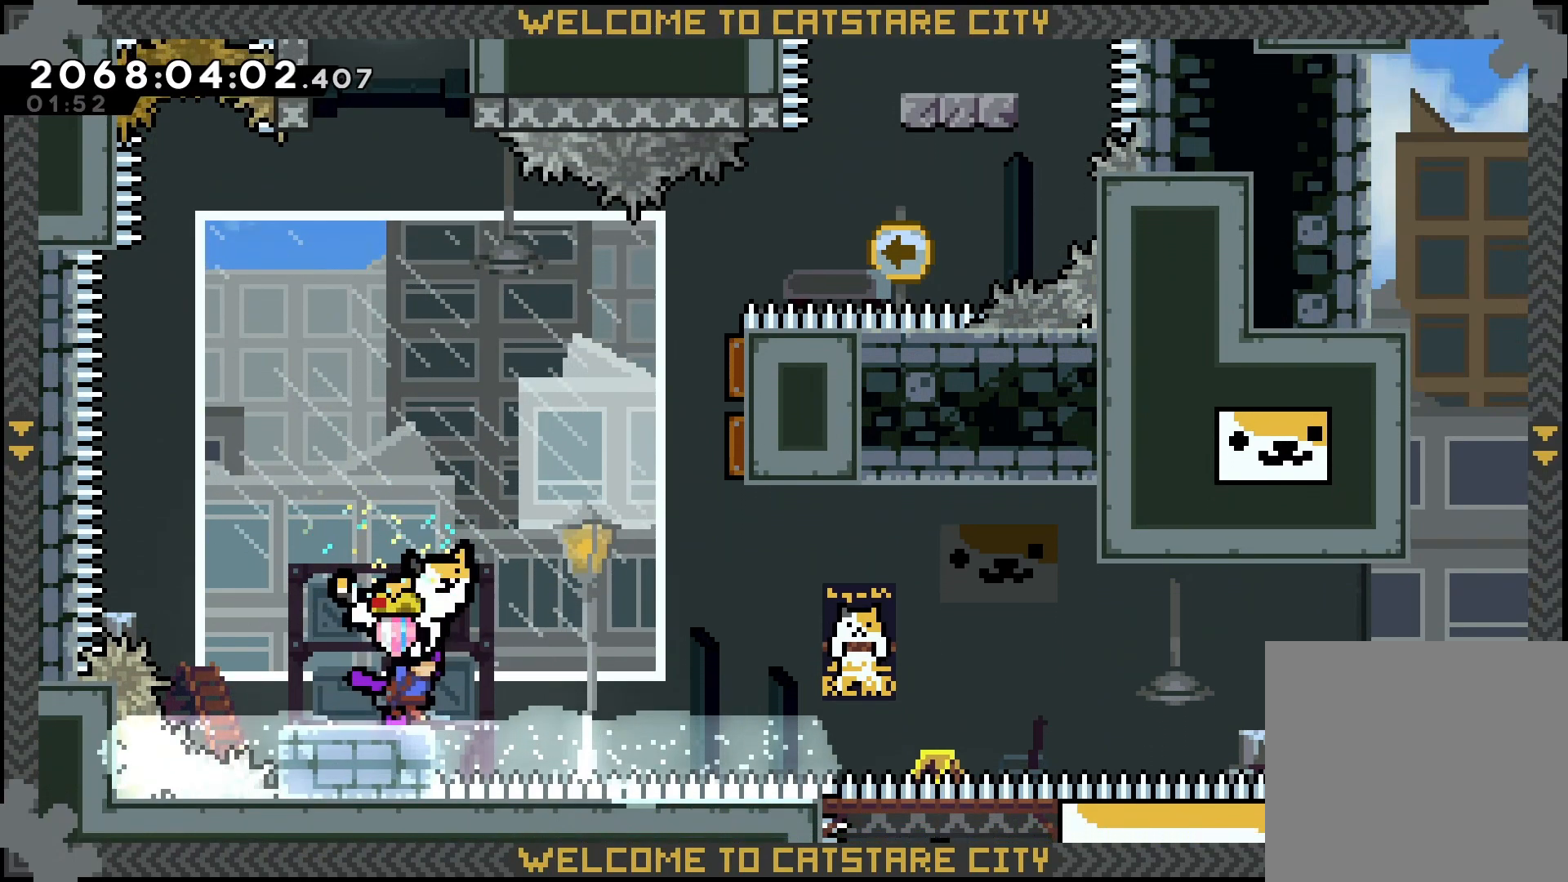
{"buttons": ["B", "L2"], "left_stick": "center", "right_stick": "center", "events": [[50, "B", "down"], [267, "left_stick", "center"]]}
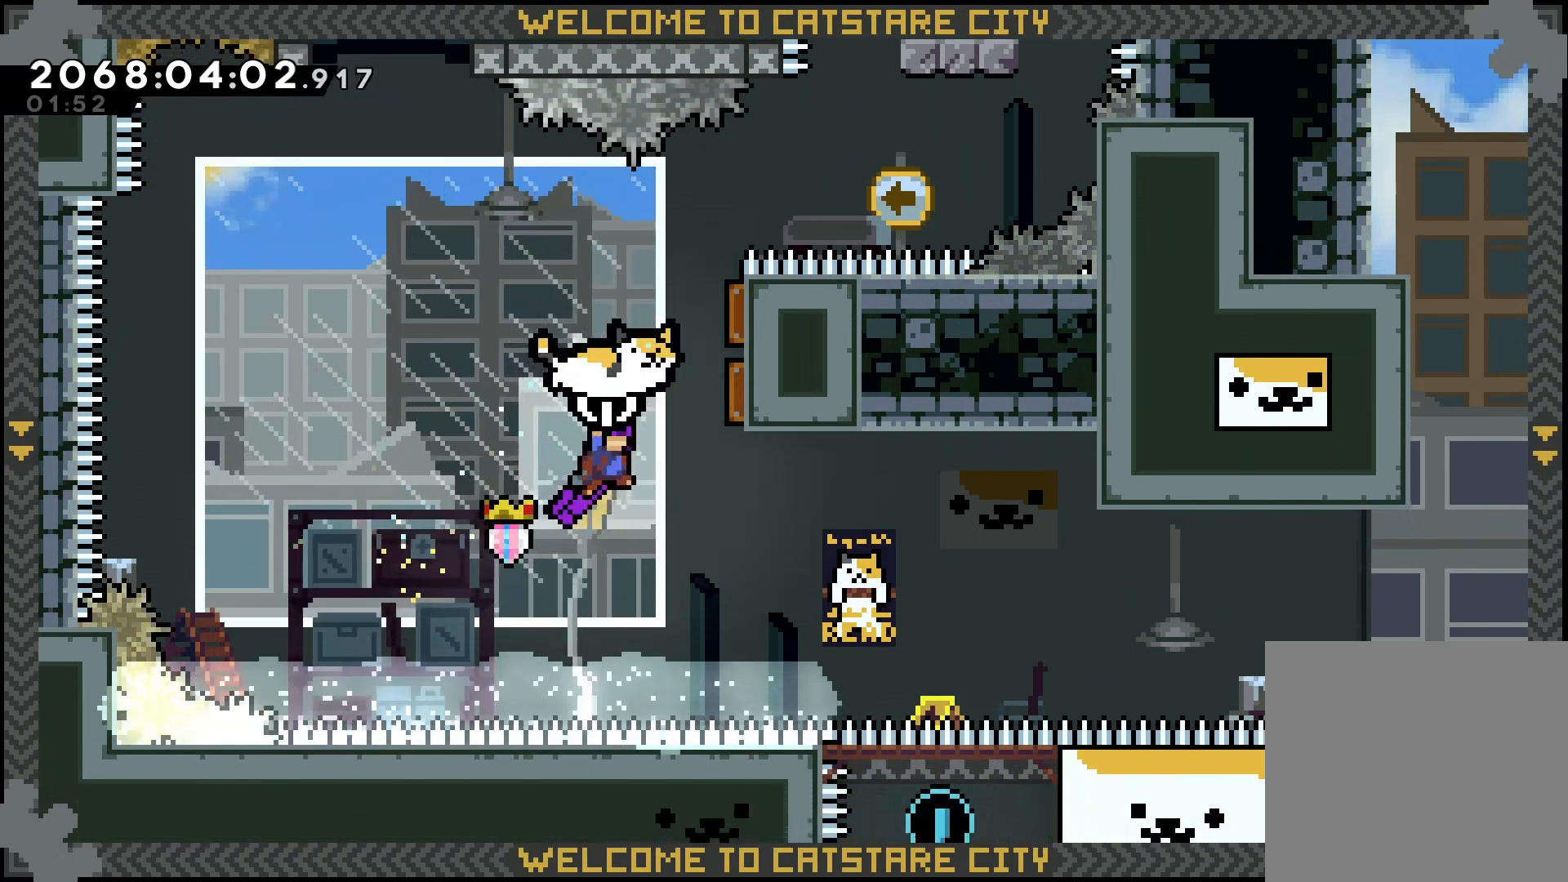
{"buttons": ["B", "L2"], "left_stick": "up-right", "right_stick": "center", "events": [[100, "left_stick", "right"], [150, "left_stick", "up-right"]]}
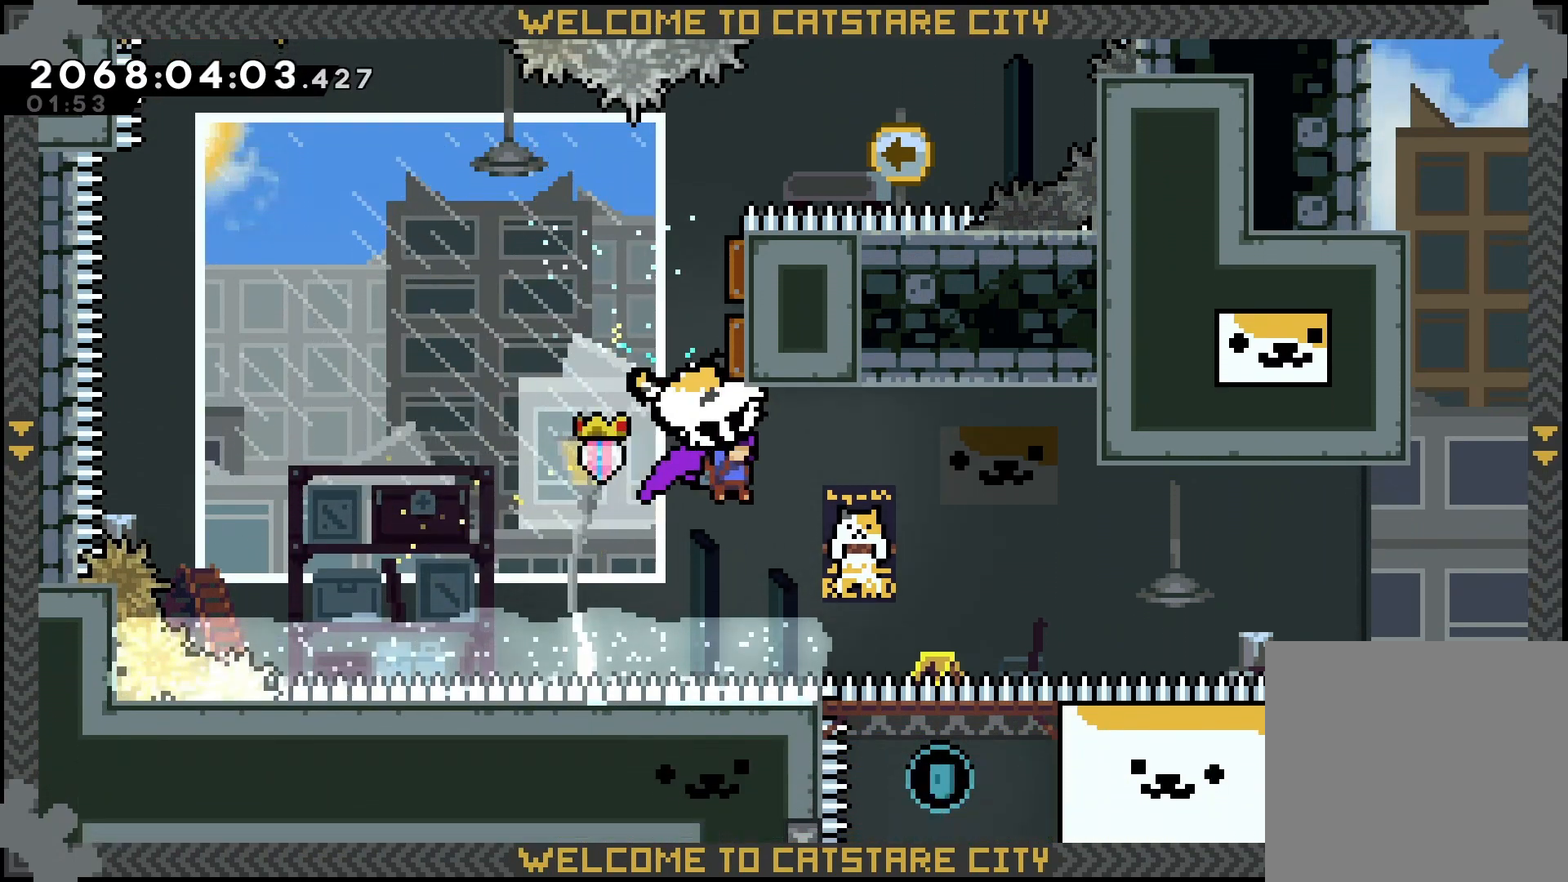
{"buttons": ["B", "L2"], "left_stick": "up-right", "right_stick": "center", "events": []}
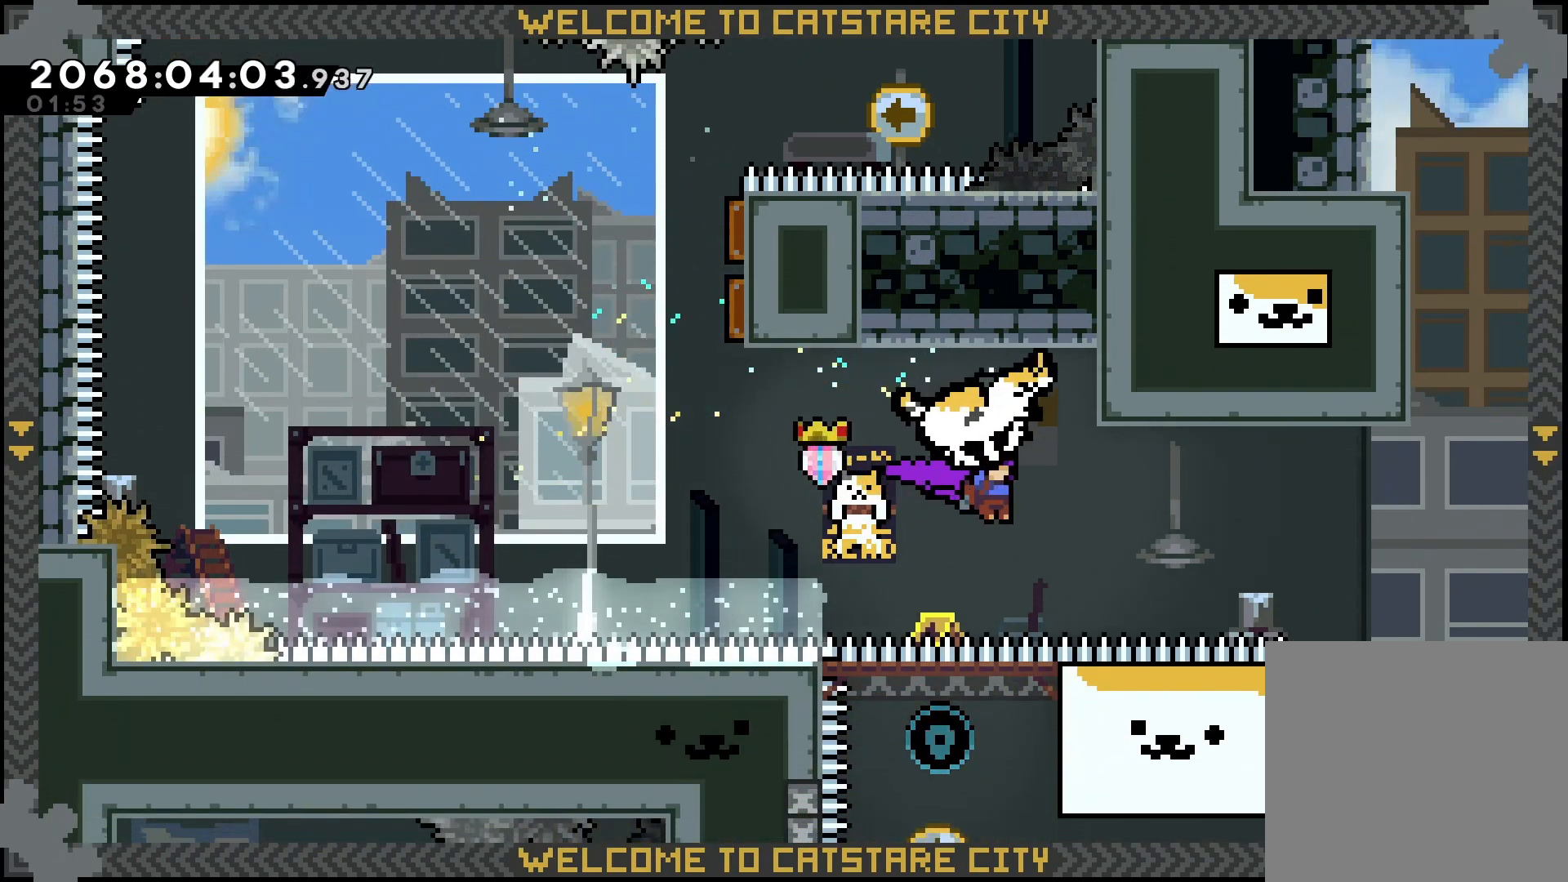
{"buttons": ["B", "L2"], "left_stick": "up-right", "right_stick": "center", "events": []}
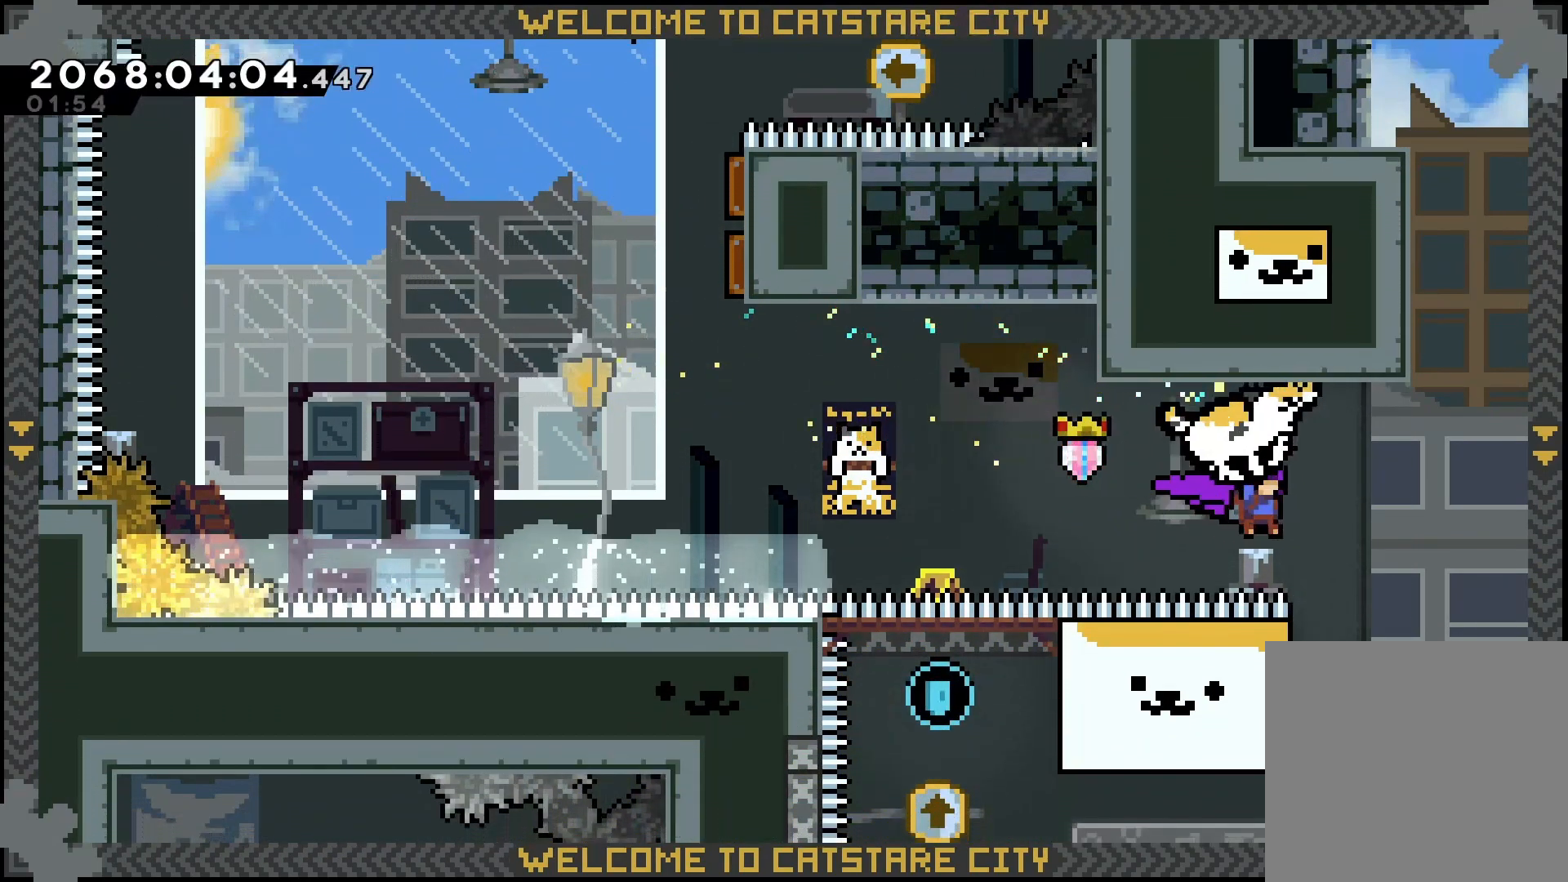
{"buttons": ["L2"], "left_stick": "up", "right_stick": "center", "events": [[67, "left_stick", "up"], [133, "B", "up"]]}